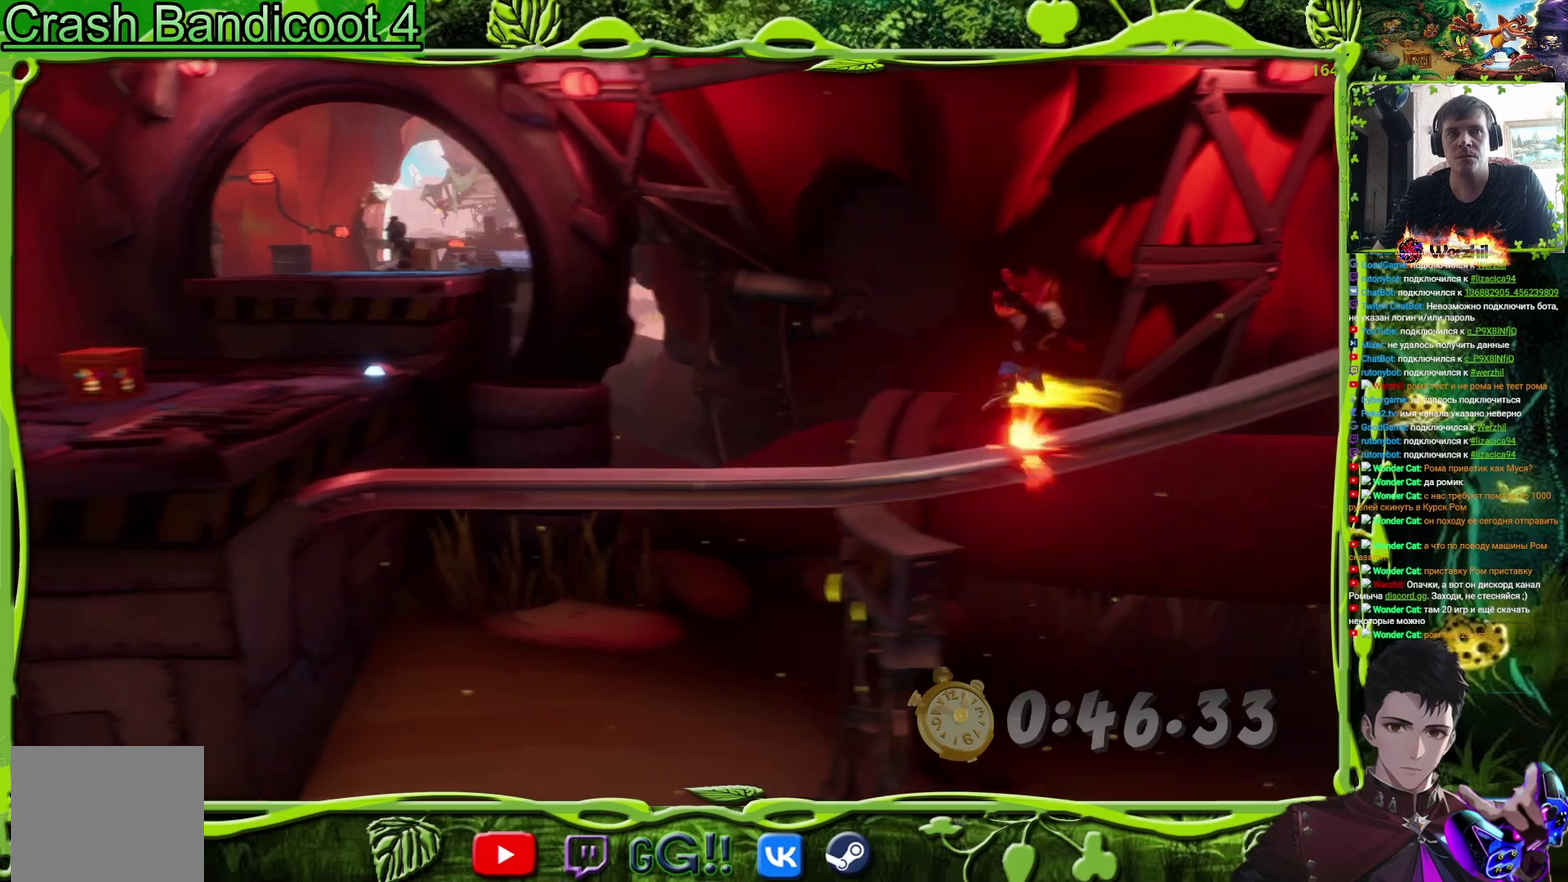
Gameplay with a controller (PlayStation layout); each line is a JSON object with the inputs held at the frame after it. "events" lists button and stick changes between this image and that frame as [ms after this image, input, new state], when the widget could be followed in between. Not read: L3 R3 left_stick right_stick.
{"buttons": ["DPAD_LEFT"], "events": [[150, "DPAD_LEFT", "down"]]}
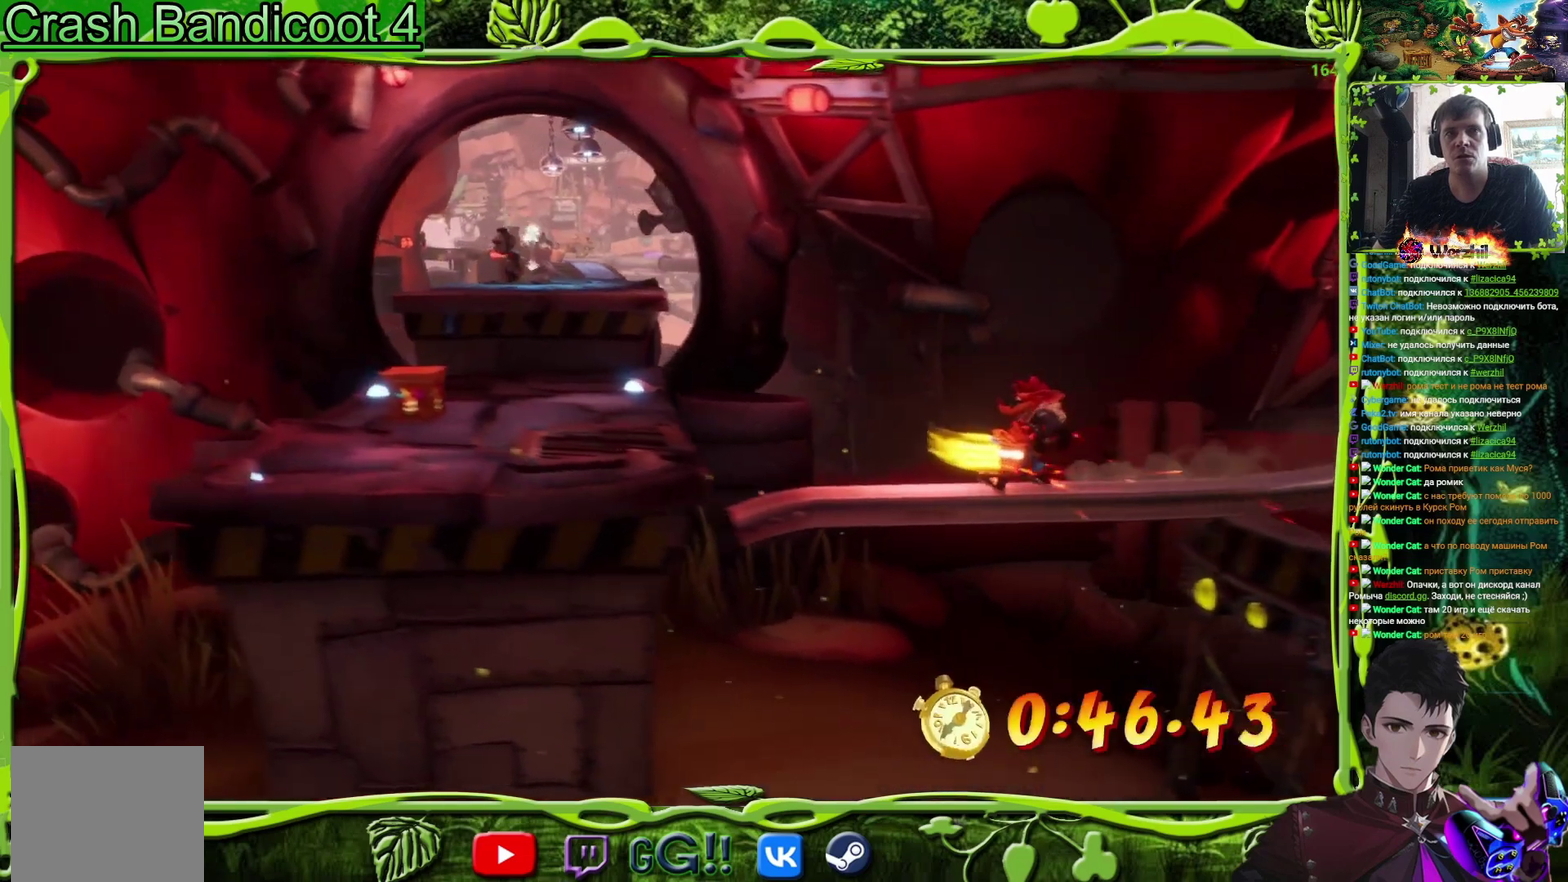
{"buttons": ["DPAD_LEFT"], "events": []}
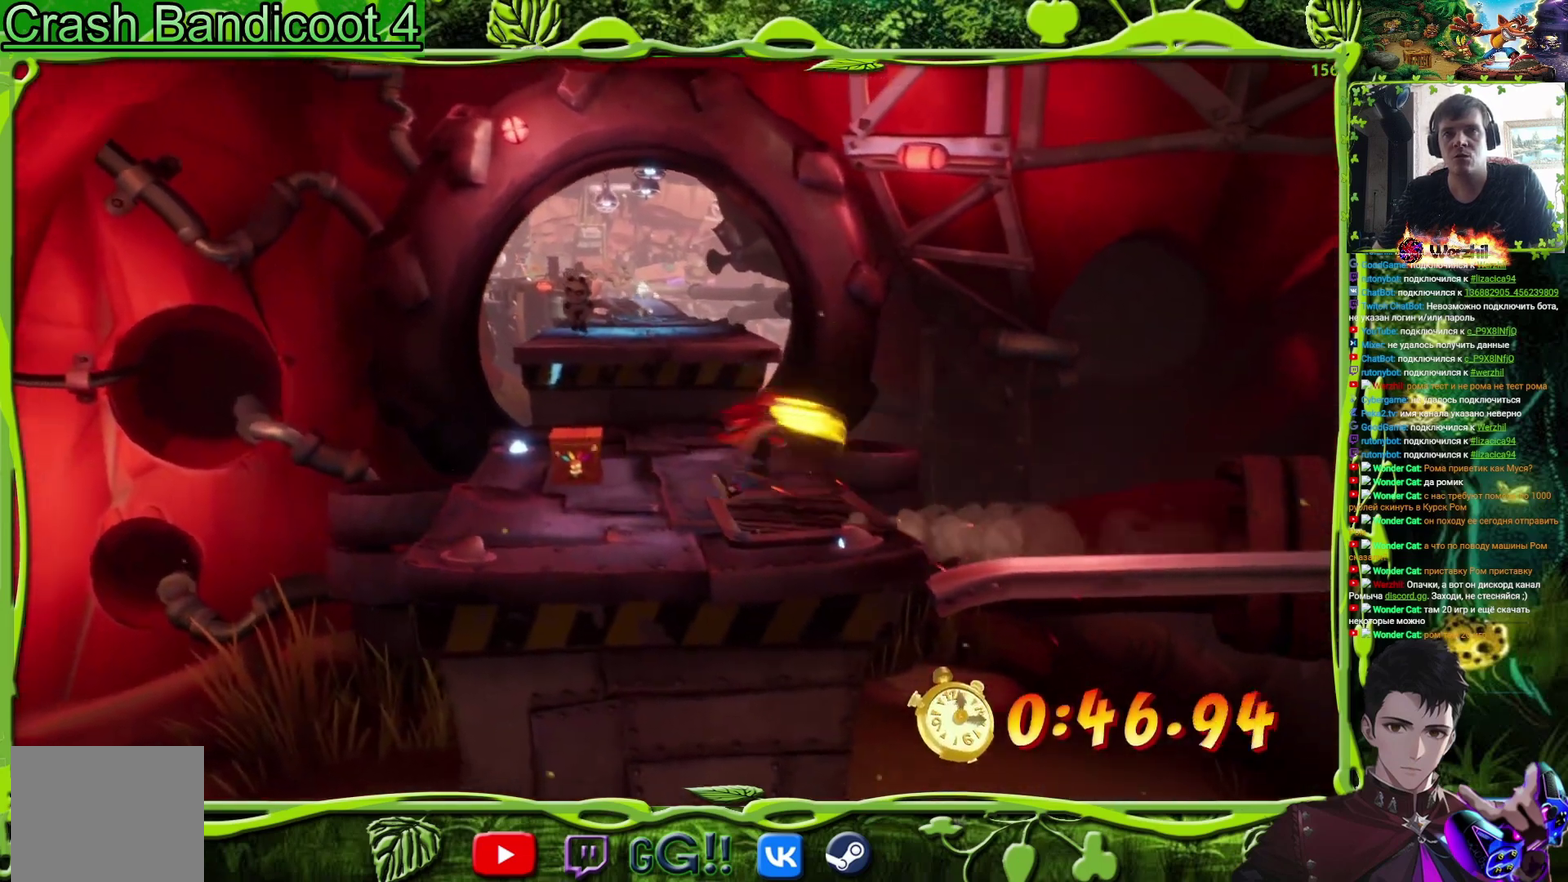
{"buttons": ["DPAD_UP", "DPAD_RIGHT"], "events": [[166, "DPAD_UP", "down"], [216, "DPAD_LEFT", "up"], [283, "DPAD_RIGHT", "down"]]}
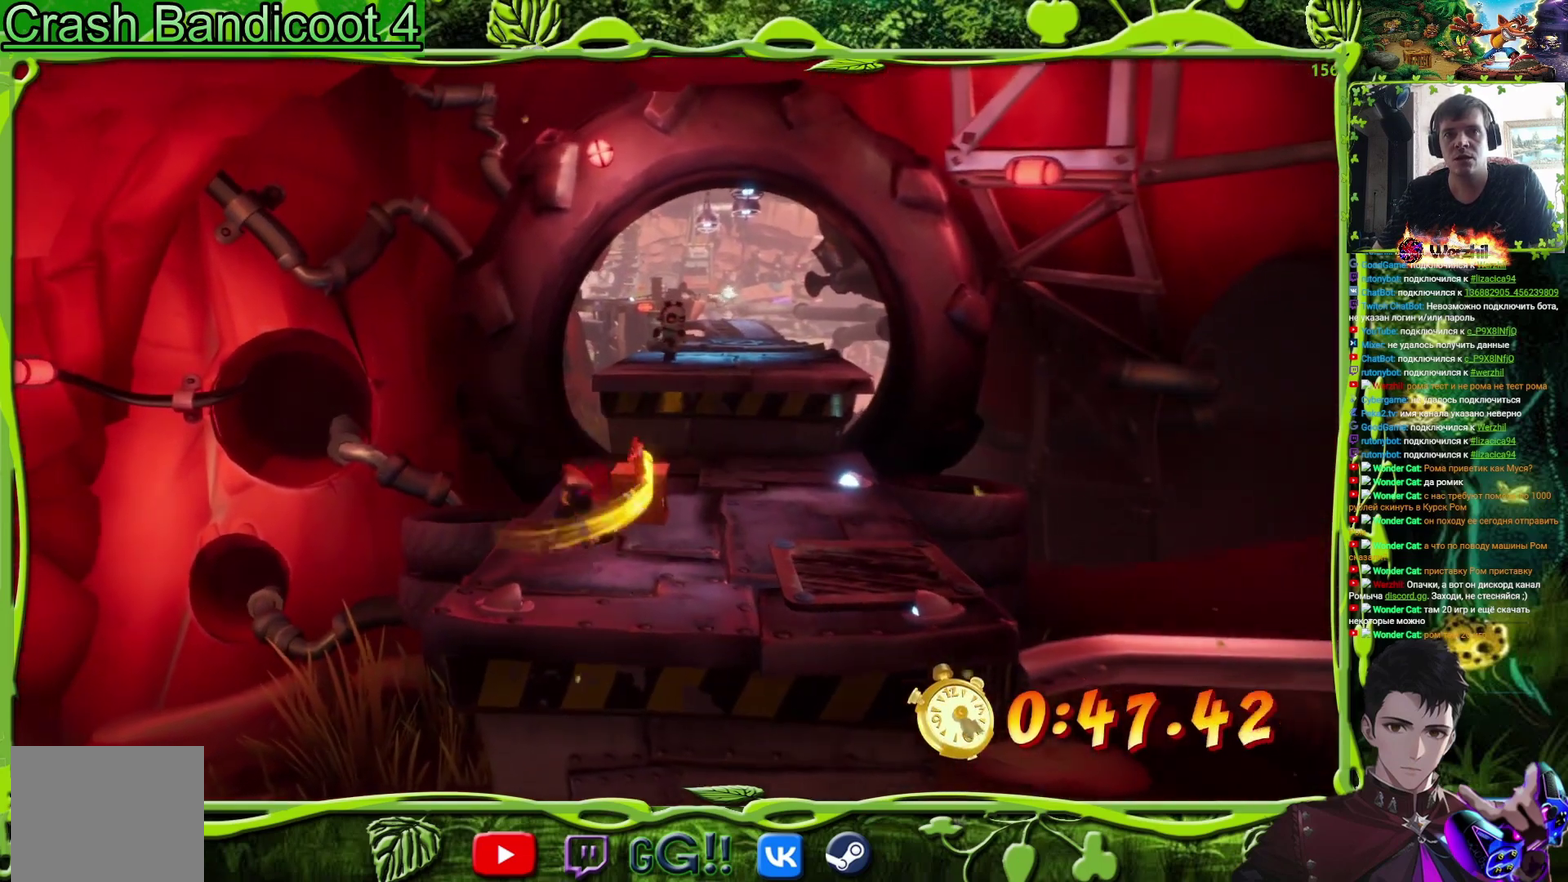
{"buttons": ["DPAD_UP", "DPAD_RIGHT"], "events": [[133, "DPAD_RIGHT", "up"], [150, "SQUARE", "down"], [284, "DPAD_RIGHT", "down"], [334, "SQUARE", "up"]]}
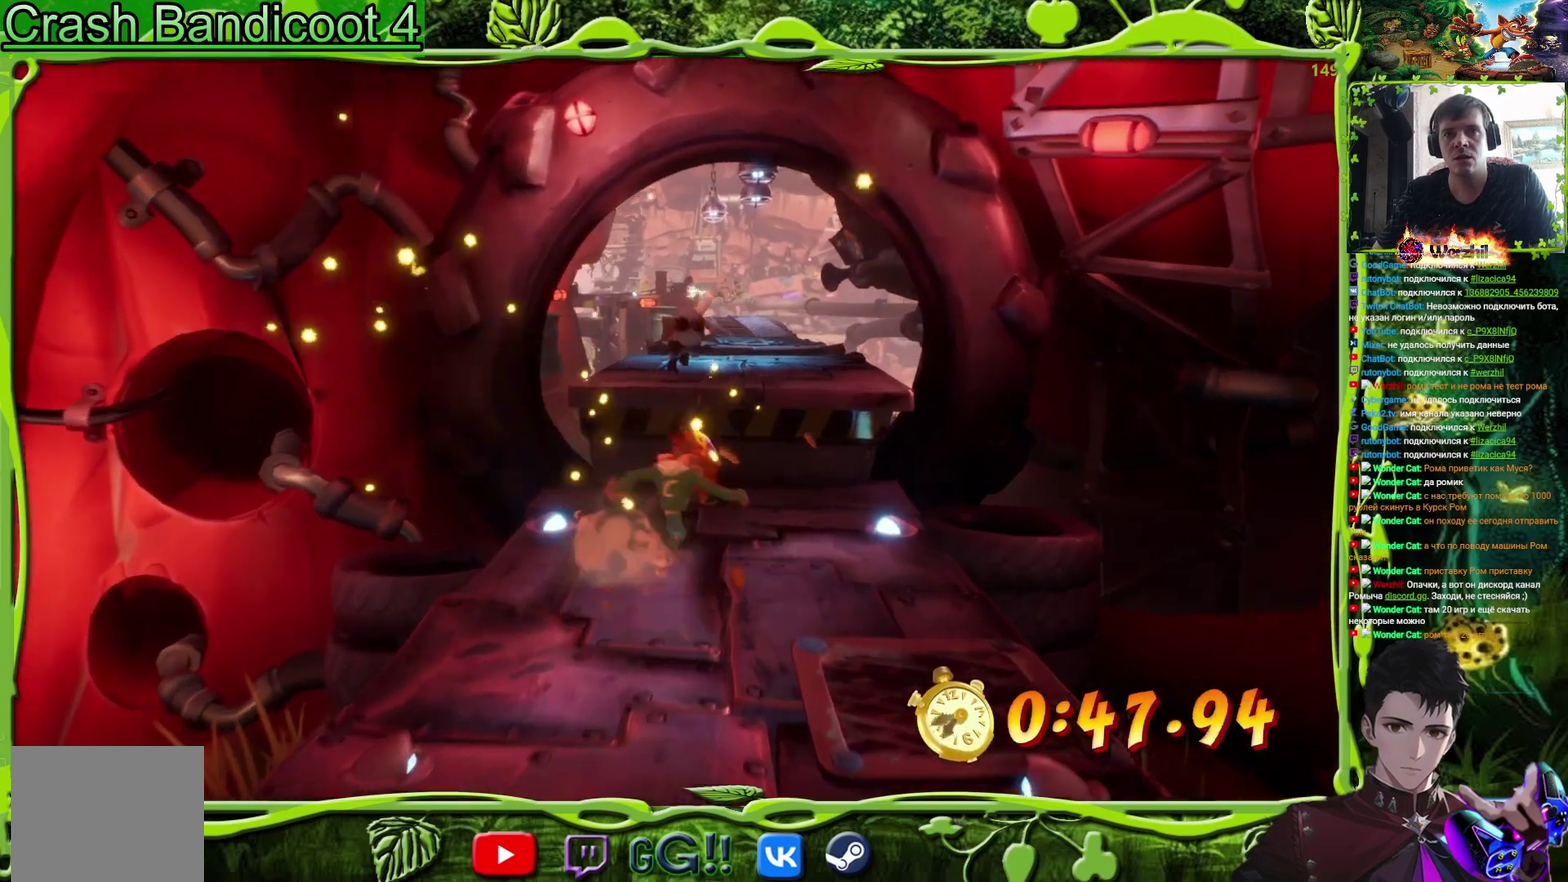
{"buttons": ["CROSS", "DPAD_UP", "DPAD_RIGHT"], "events": [[133, "DPAD_RIGHT", "up"], [200, "CROSS", "down"], [417, "DPAD_RIGHT", "down"]]}
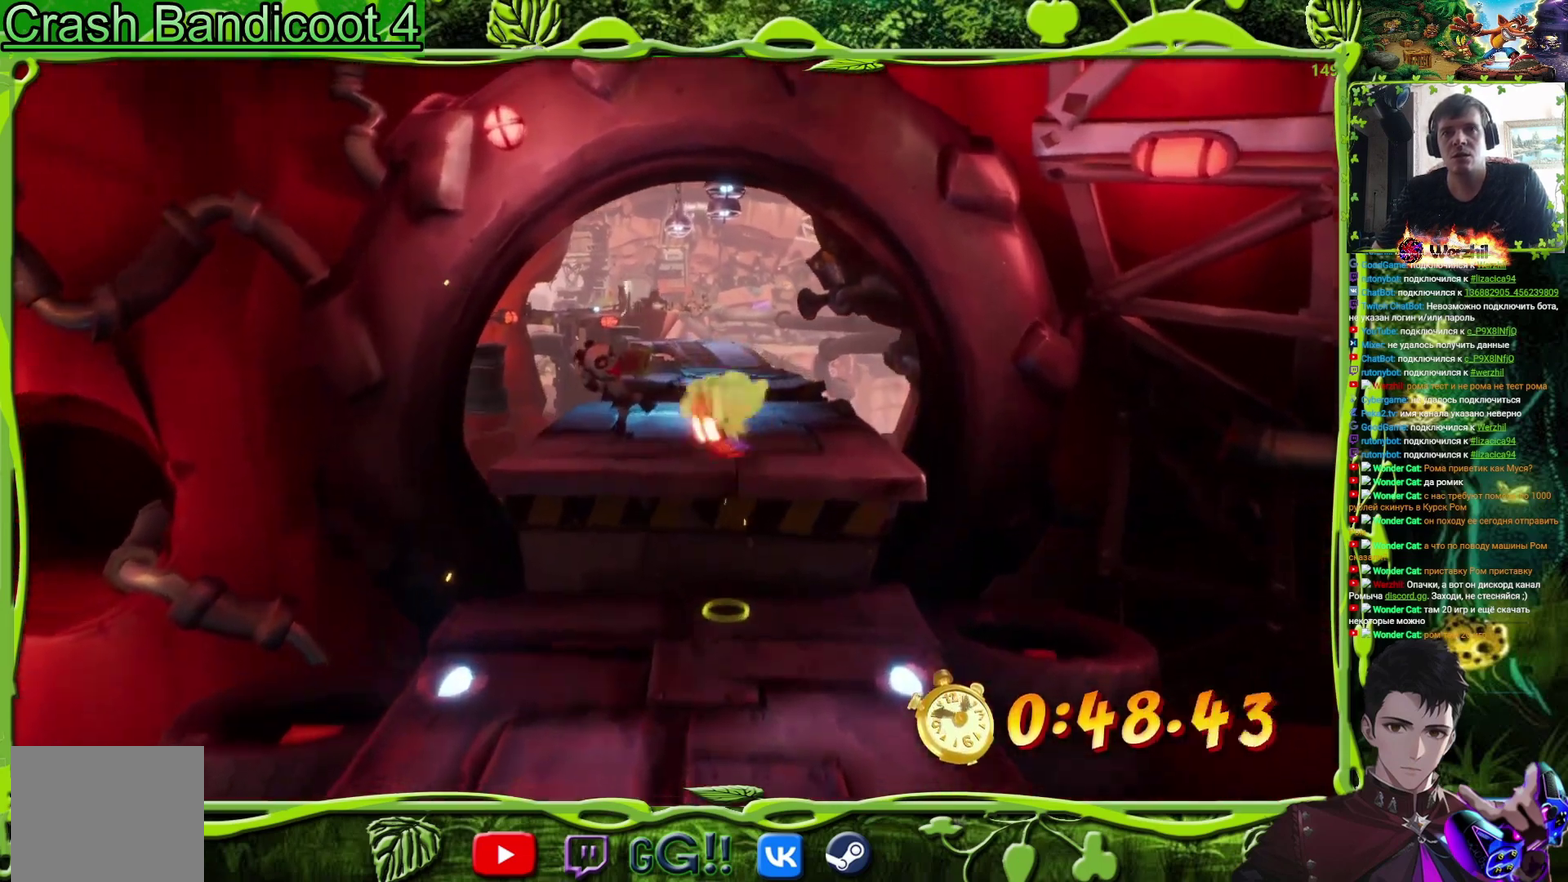
{"buttons": ["DPAD_UP"], "events": [[33, "DPAD_RIGHT", "up"], [67, "CROSS", "up"], [317, "CIRCLE", "down"], [417, "CIRCLE", "up"]]}
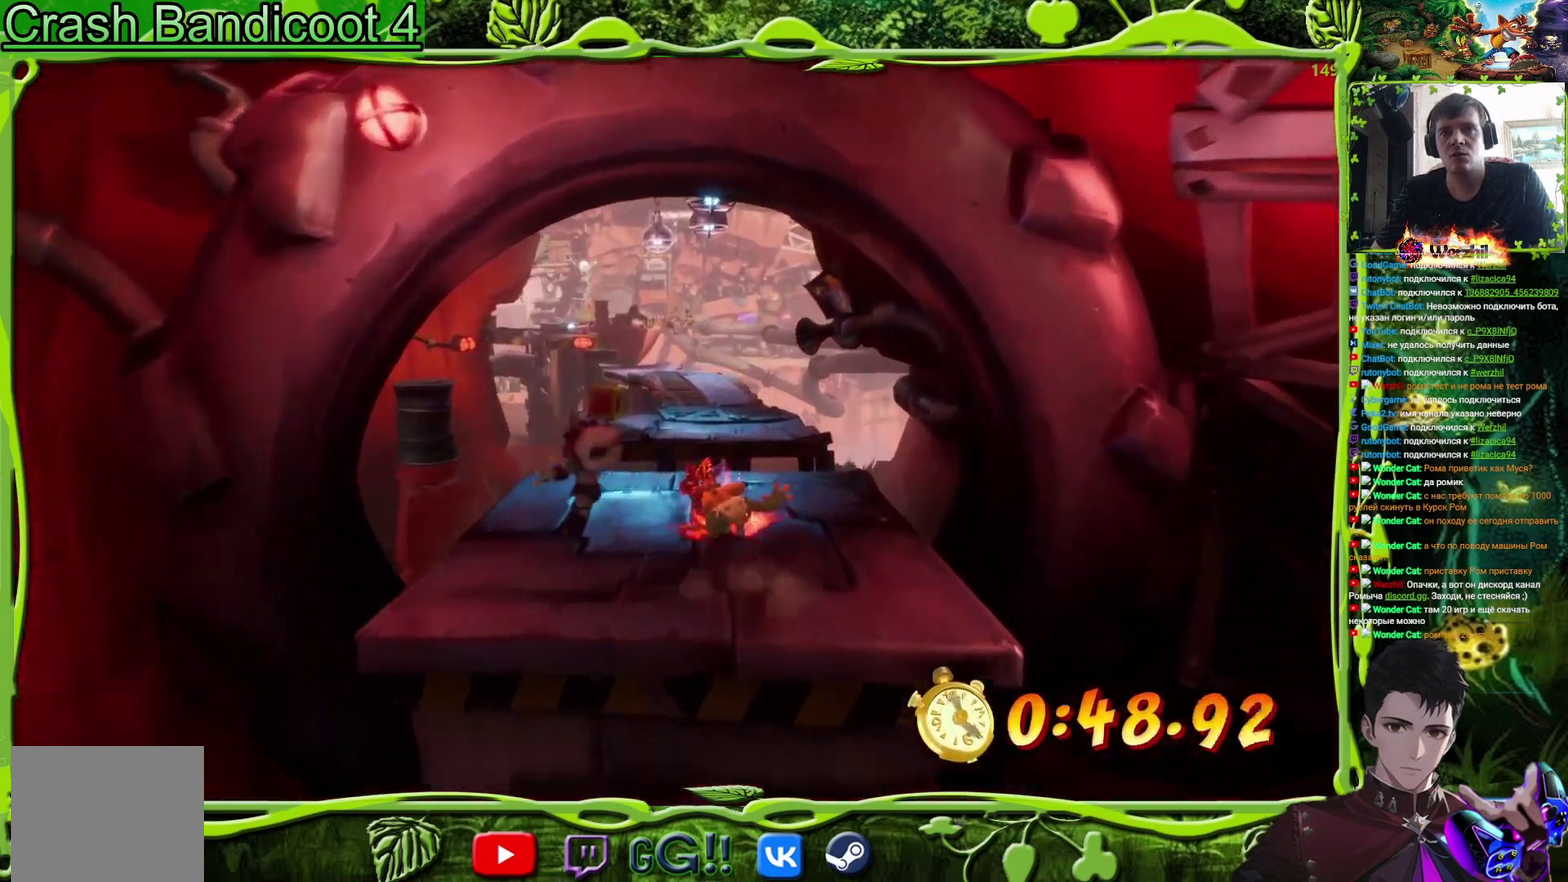
{"buttons": ["DPAD_UP"], "events": [[33, "SQUARE", "down"], [166, "SQUARE", "up"], [183, "DPAD_LEFT", "down"], [350, "DPAD_LEFT", "up"]]}
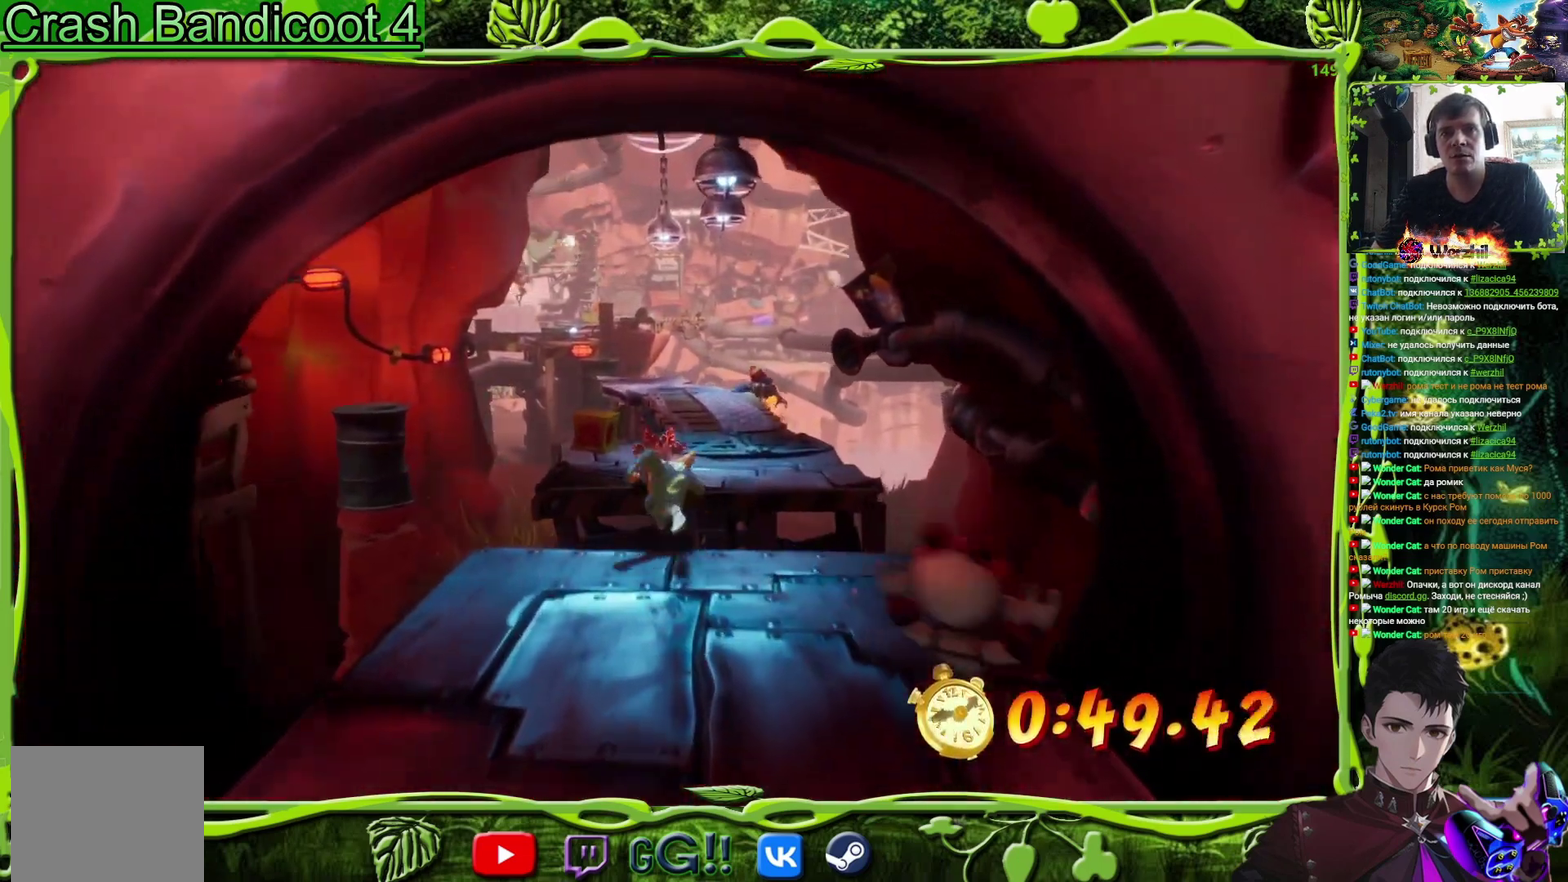
{"buttons": ["DPAD_UP", "DPAD_LEFT"], "events": [[17, "CROSS", "down"], [317, "CROSS", "up"], [384, "DPAD_LEFT", "down"]]}
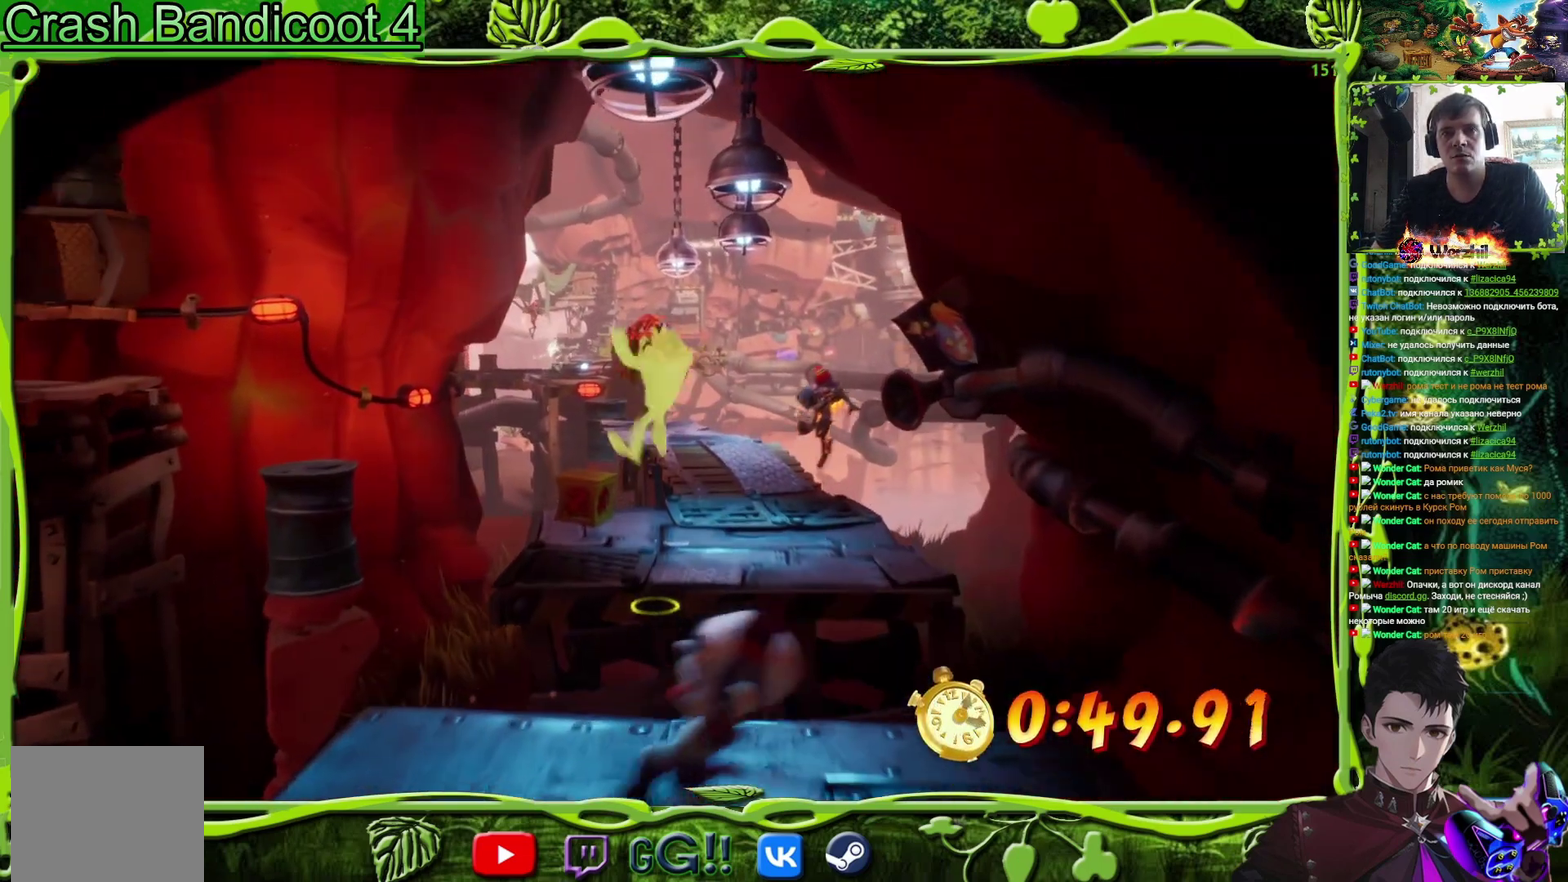
{"buttons": ["SQUARE", "DPAD_UP"], "events": [[83, "DPAD_LEFT", "up"], [100, "SQUARE", "down"], [183, "SQUARE", "up"], [417, "SQUARE", "down"]]}
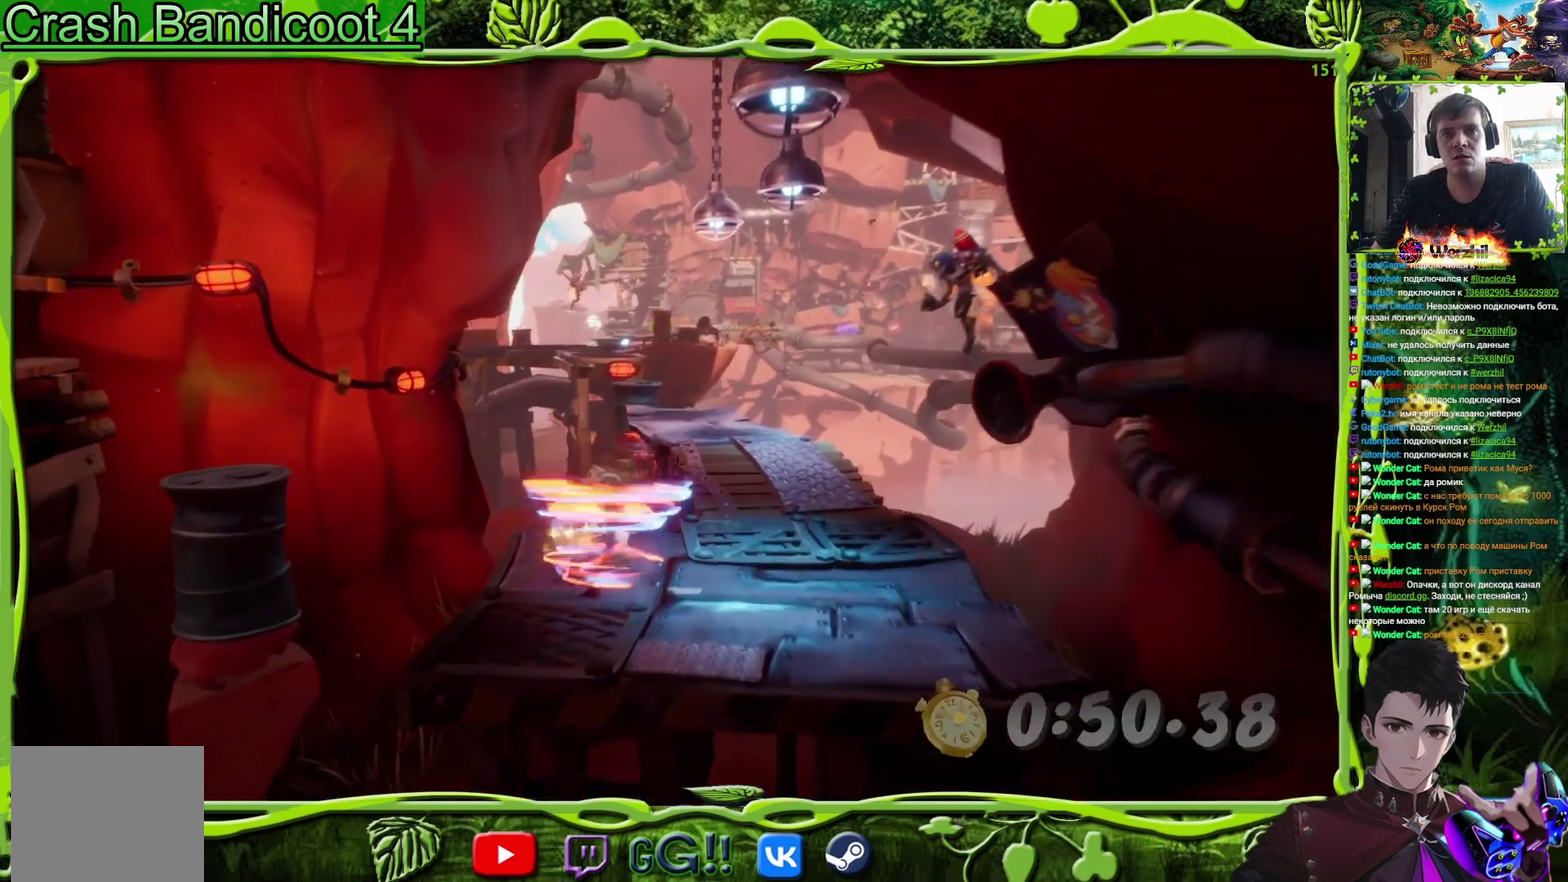
{"buttons": ["DPAD_UP"], "events": [[67, "SQUARE", "up"], [184, "DPAD_RIGHT", "down"], [201, "CROSS", "down"], [334, "SQUARE", "down"], [351, "CROSS", "up"], [451, "SQUARE", "up"], [484, "DPAD_RIGHT", "up"]]}
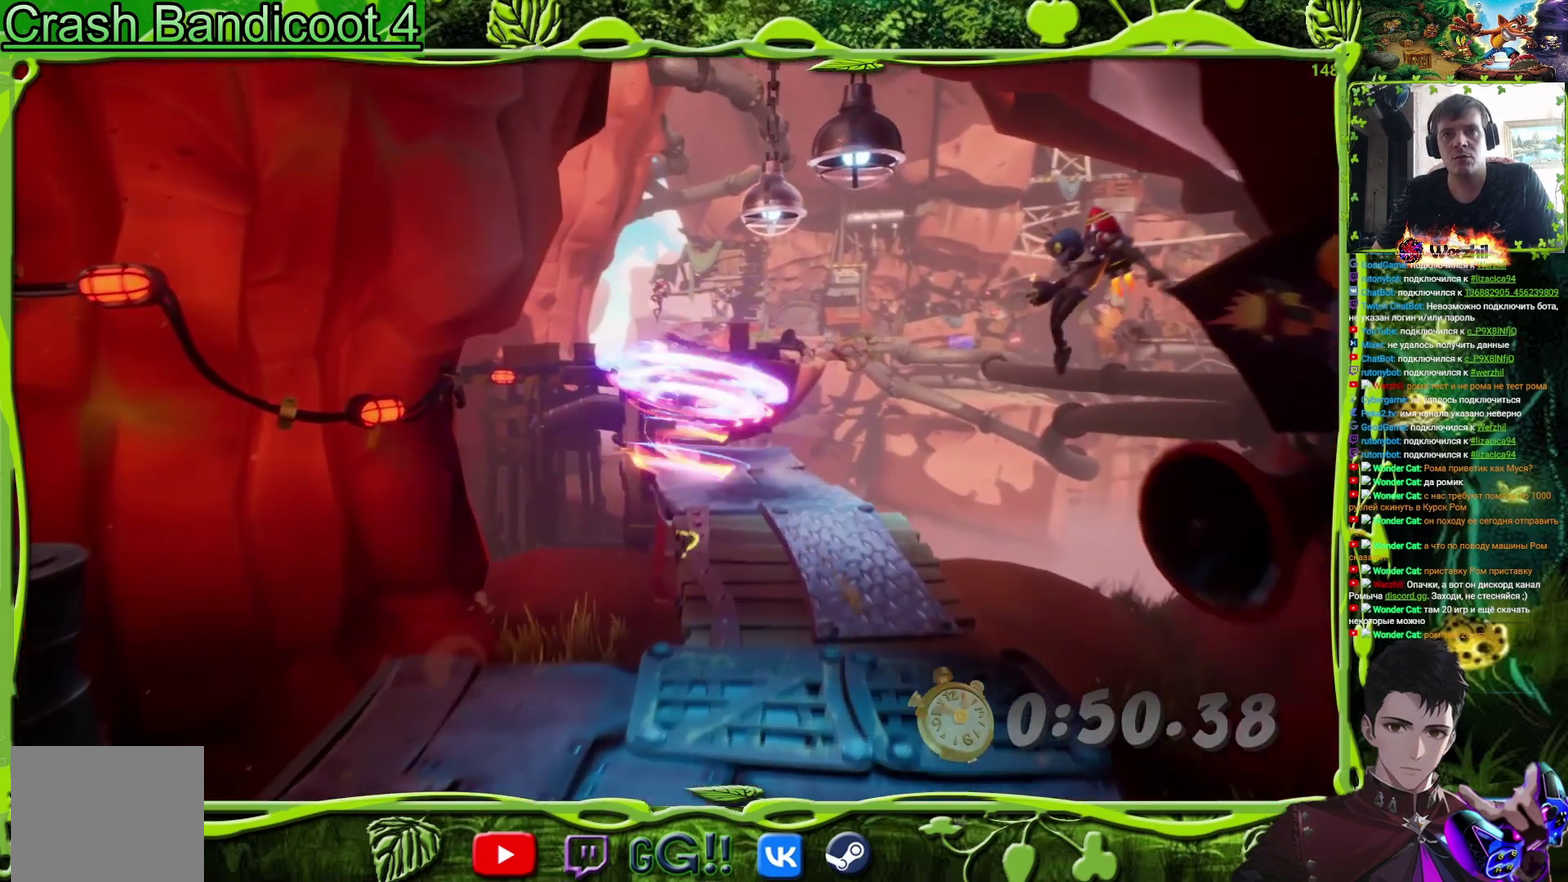
{"buttons": ["DPAD_UP", "DPAD_LEFT"], "events": [[384, "DPAD_LEFT", "down"]]}
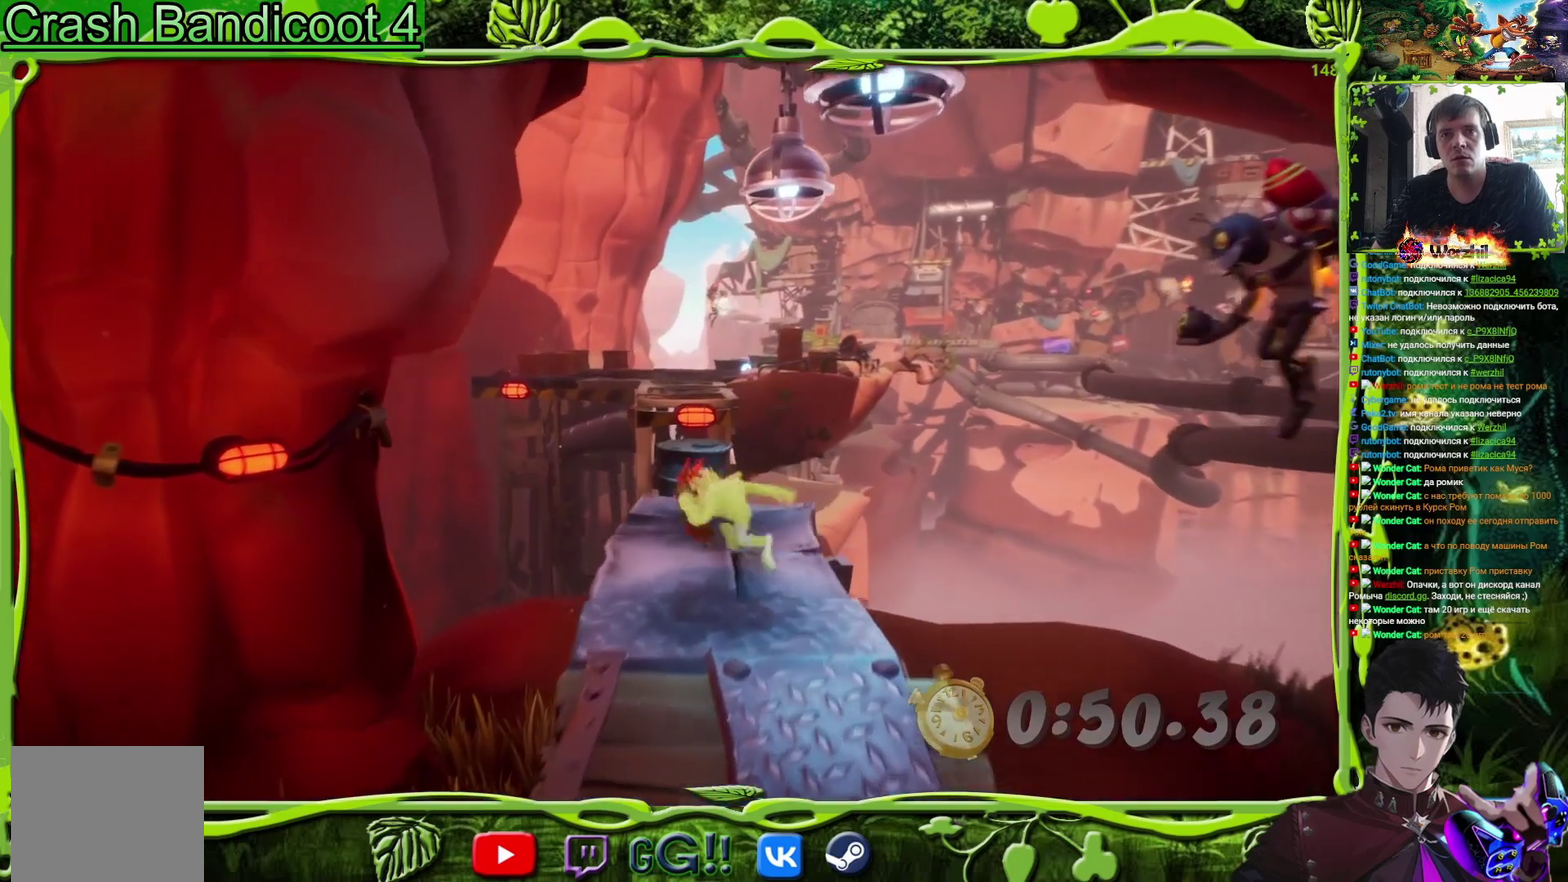
{"buttons": ["CROSS", "DPAD_UP"], "events": [[17, "DPAD_LEFT", "up"], [384, "CROSS", "down"]]}
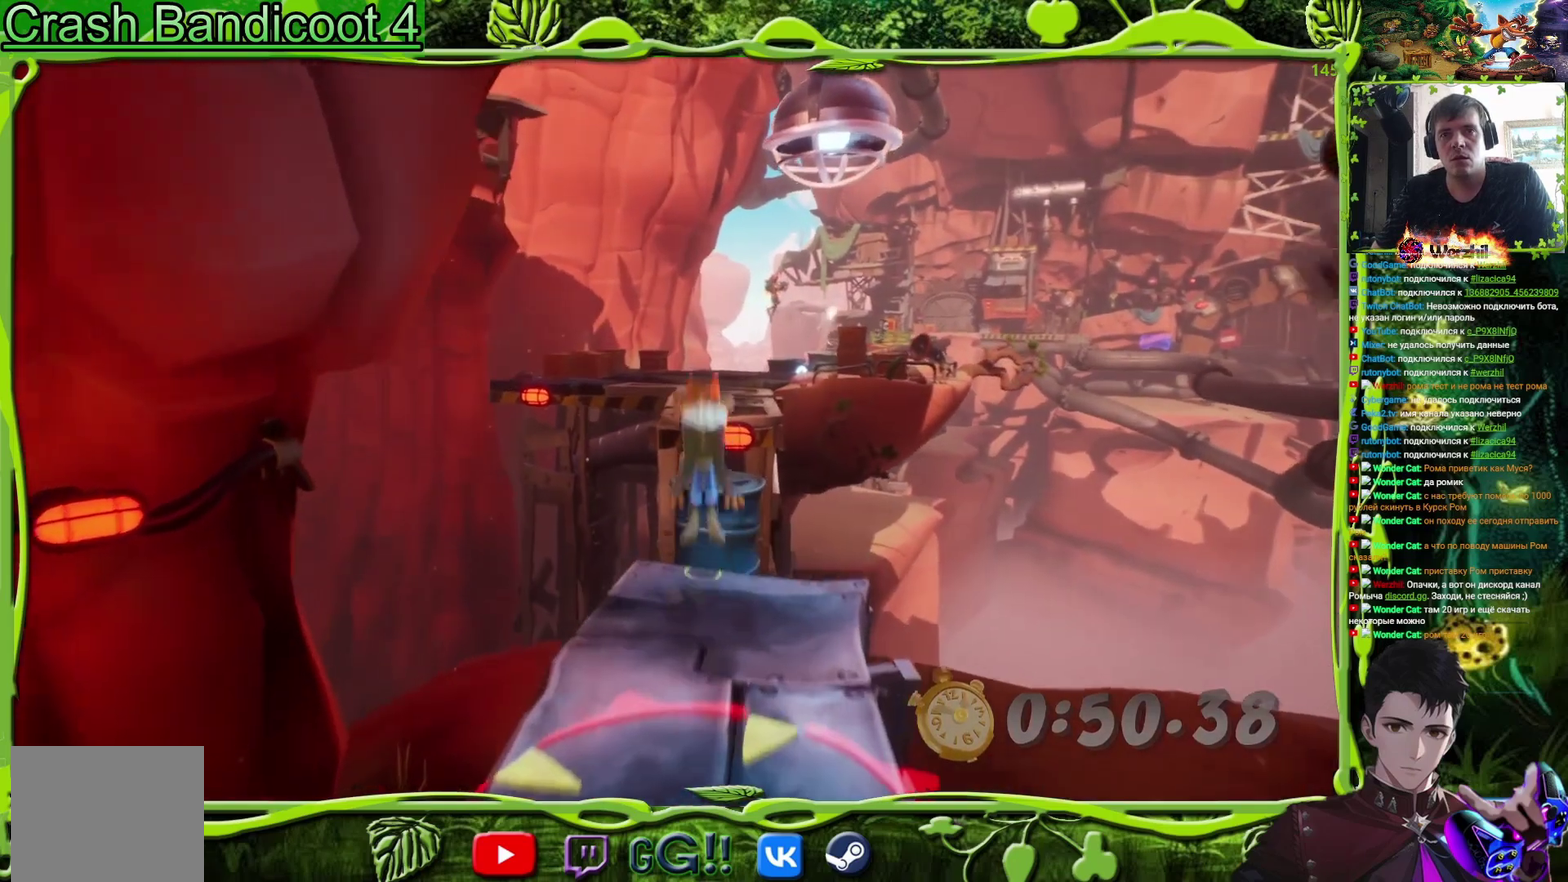
{"buttons": ["DPAD_UP"], "events": [[67, "DPAD_RIGHT", "down"], [133, "DPAD_RIGHT", "up"], [233, "CROSS", "up"]]}
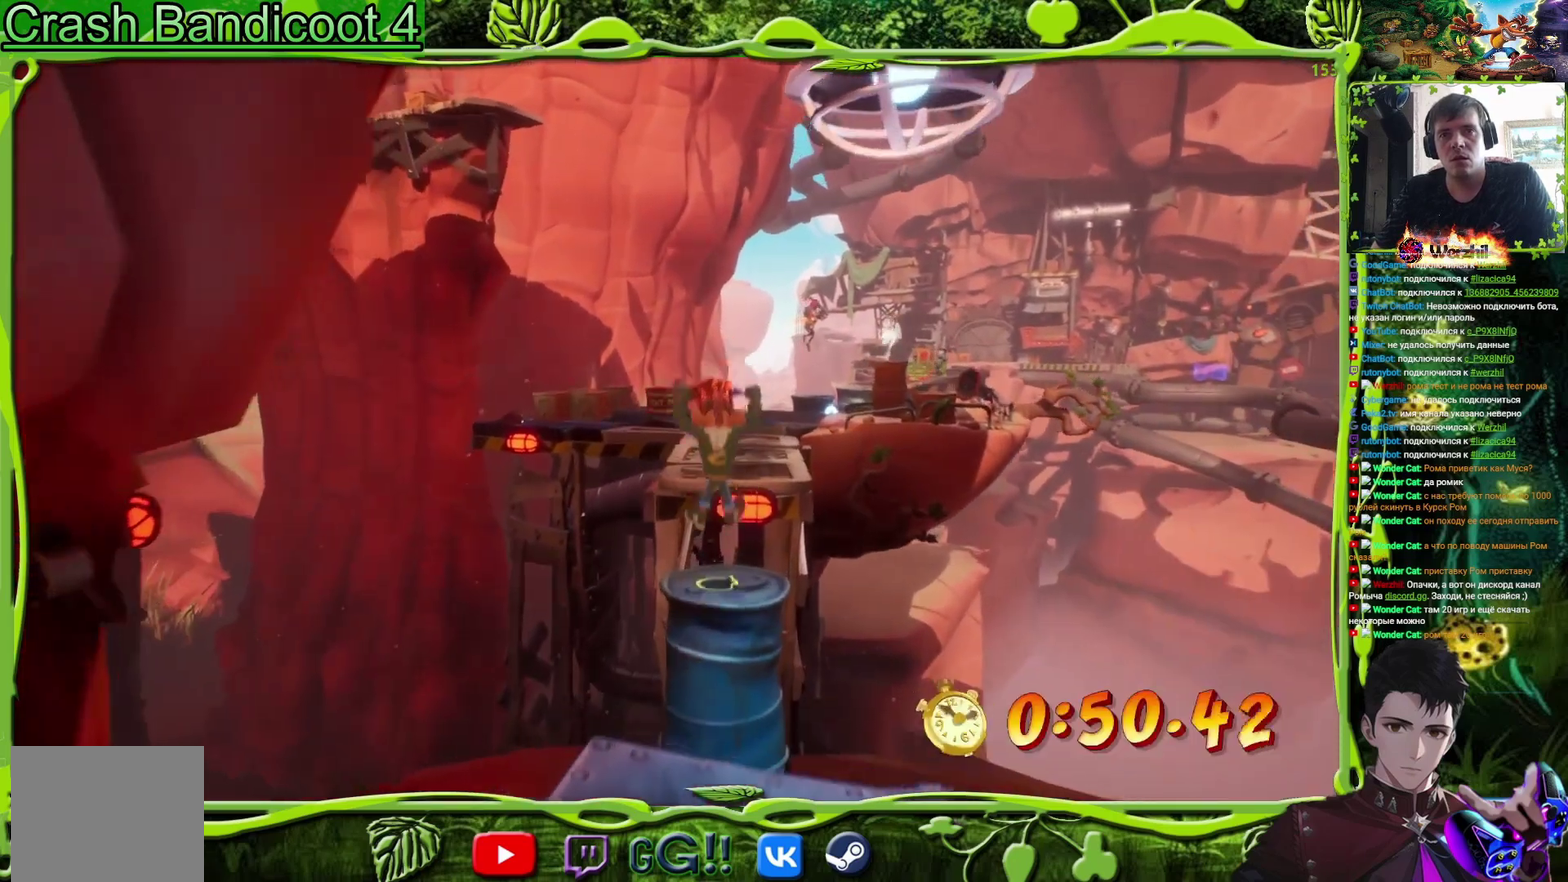
{"buttons": ["SQUARE", "DPAD_UP"], "events": [[201, "CROSS", "down"], [401, "SQUARE", "down"], [484, "CROSS", "up"]]}
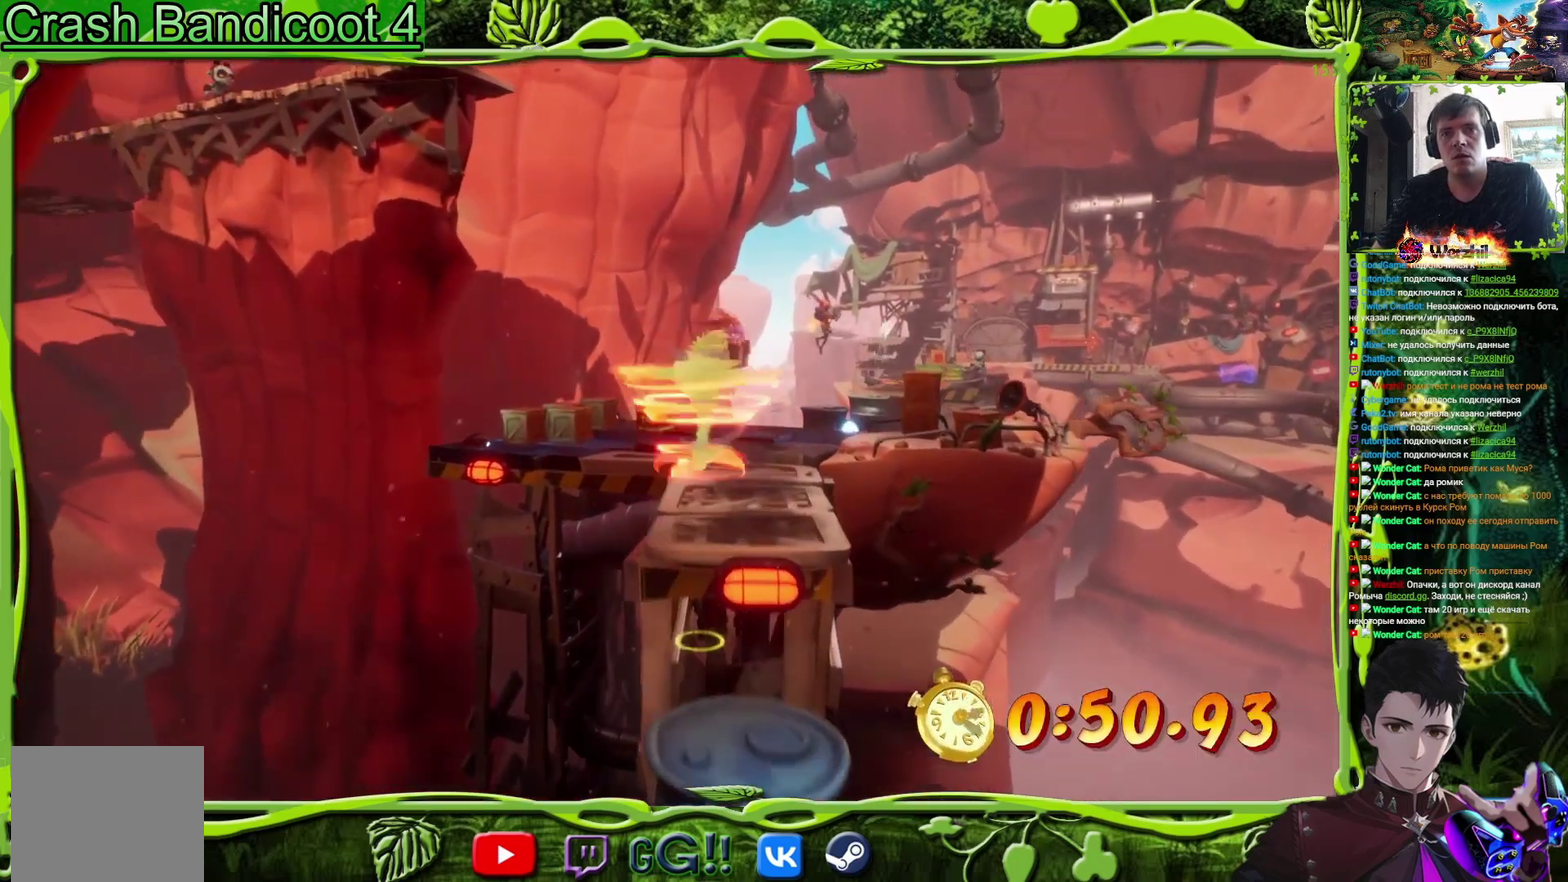
{"buttons": ["DPAD_UP"], "events": [[67, "SQUARE", "up"], [267, "SQUARE", "down"], [283, "DPAD_RIGHT", "down"], [417, "SQUARE", "up"], [450, "DPAD_RIGHT", "up"]]}
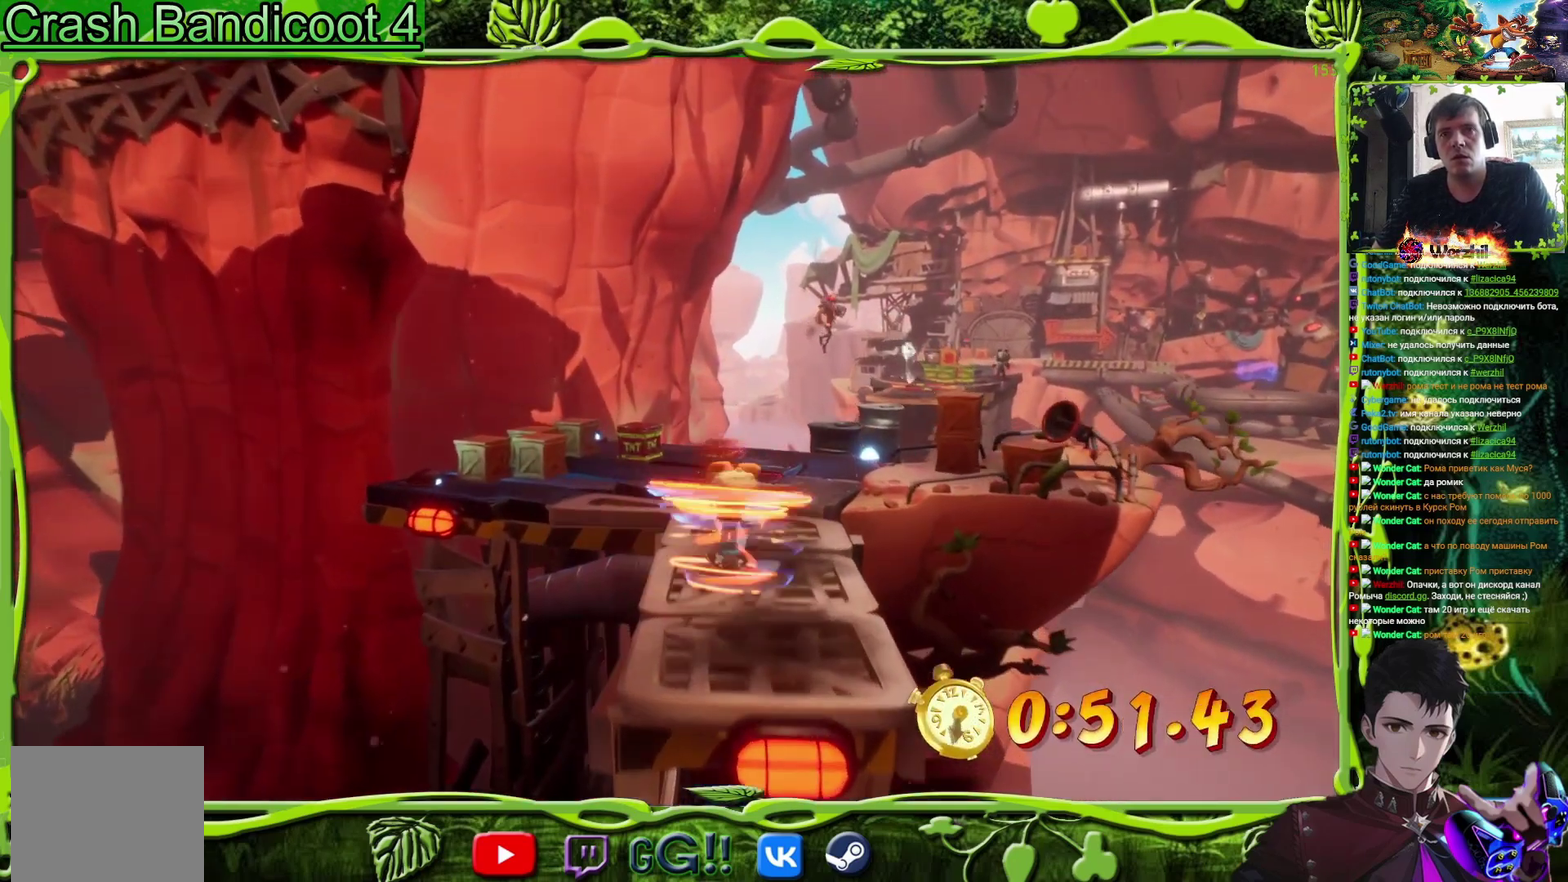
{"buttons": ["DPAD_UP"], "events": [[67, "SQUARE", "down"], [234, "SQUARE", "up"], [317, "DPAD_RIGHT", "down"], [467, "DPAD_RIGHT", "up"]]}
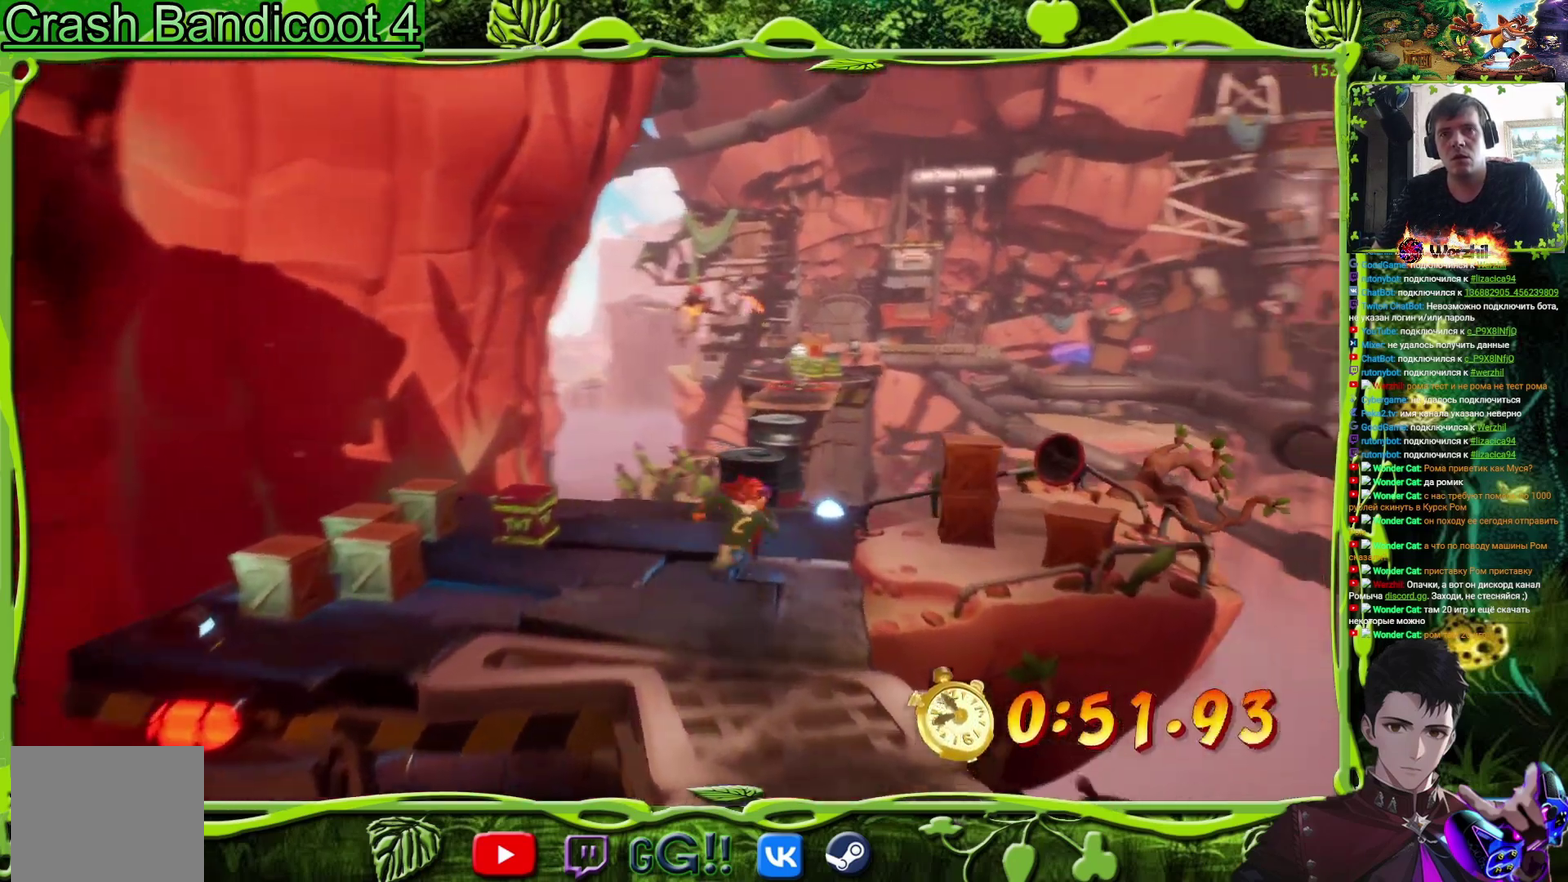
{"buttons": ["CROSS", "DPAD_UP"], "events": [[467, "CROSS", "down"]]}
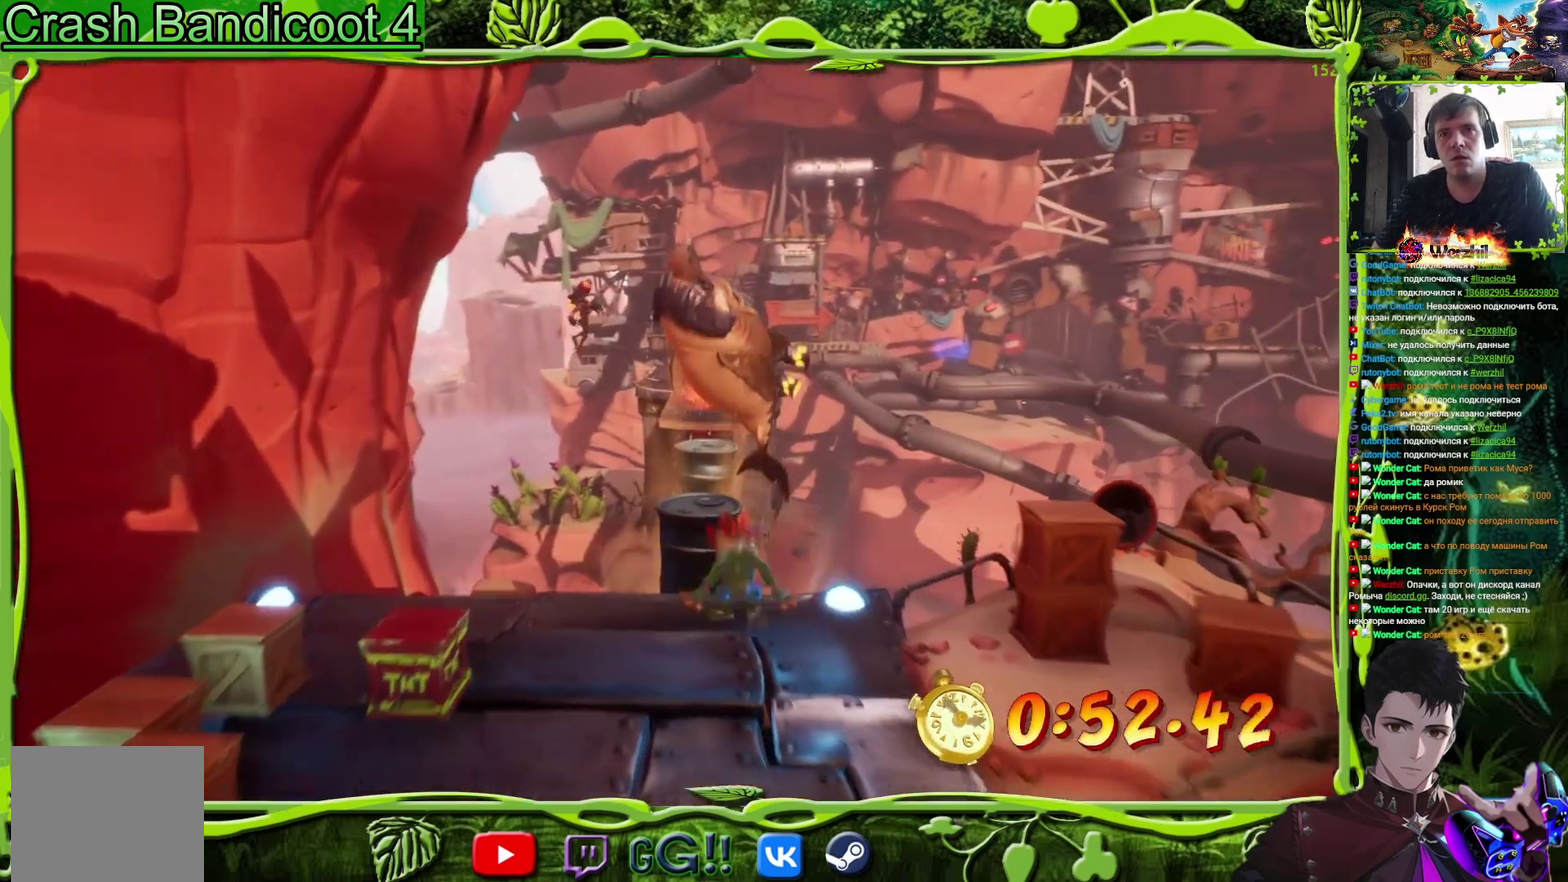
{"buttons": ["DPAD_UP"], "events": [[17, "DPAD_LEFT", "down"], [134, "DPAD_LEFT", "up"], [201, "CROSS", "up"]]}
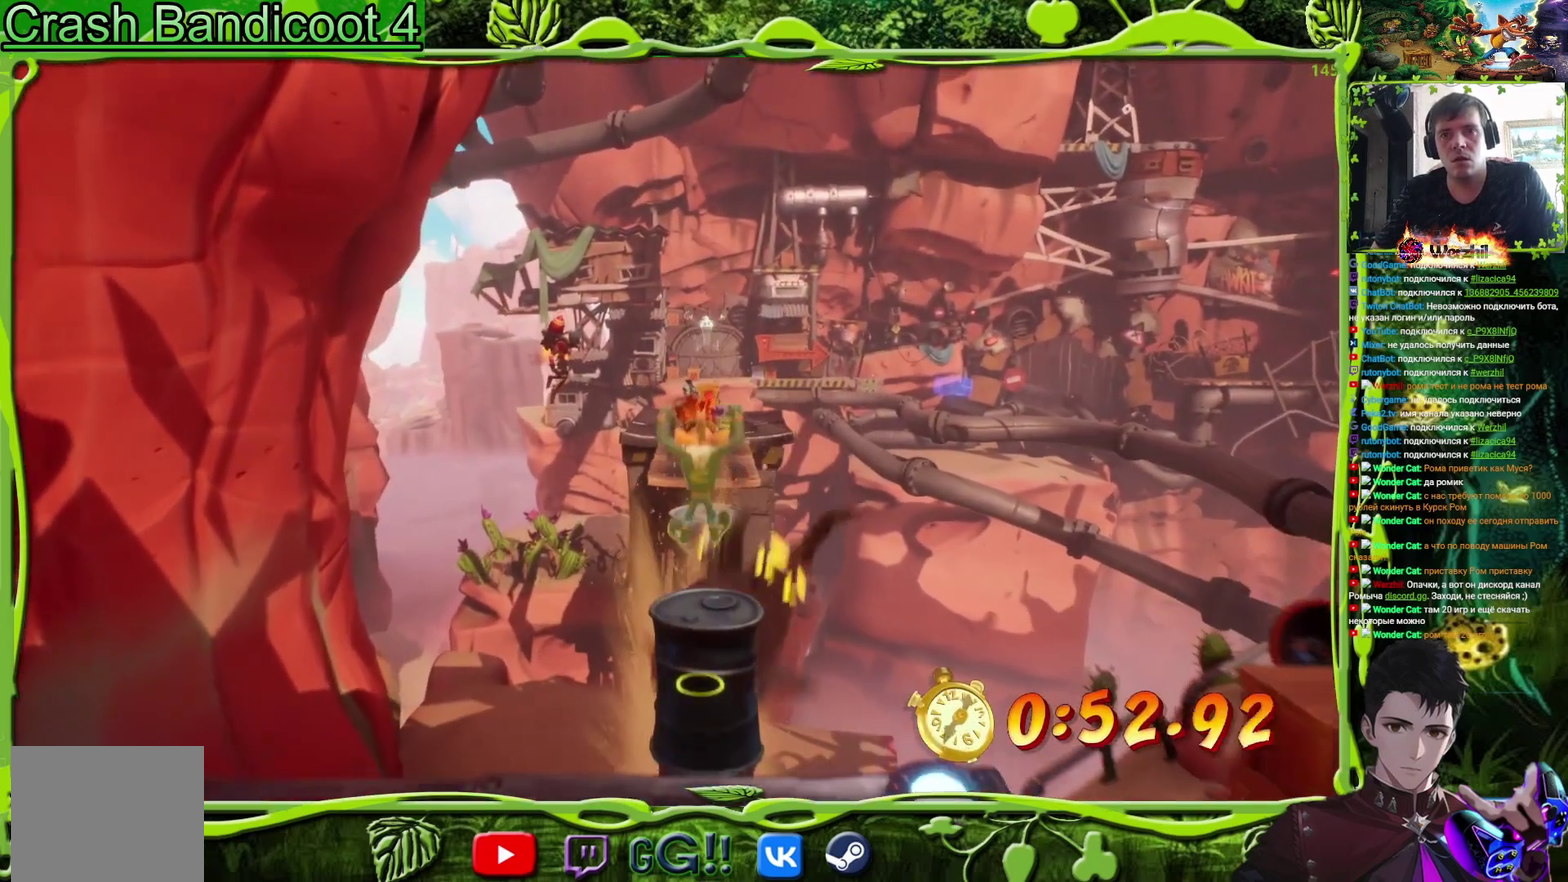
{"buttons": ["CROSS", "DPAD_UP"], "events": [[17, "DPAD_UP", "up"], [167, "DPAD_UP", "down"], [317, "CROSS", "down"]]}
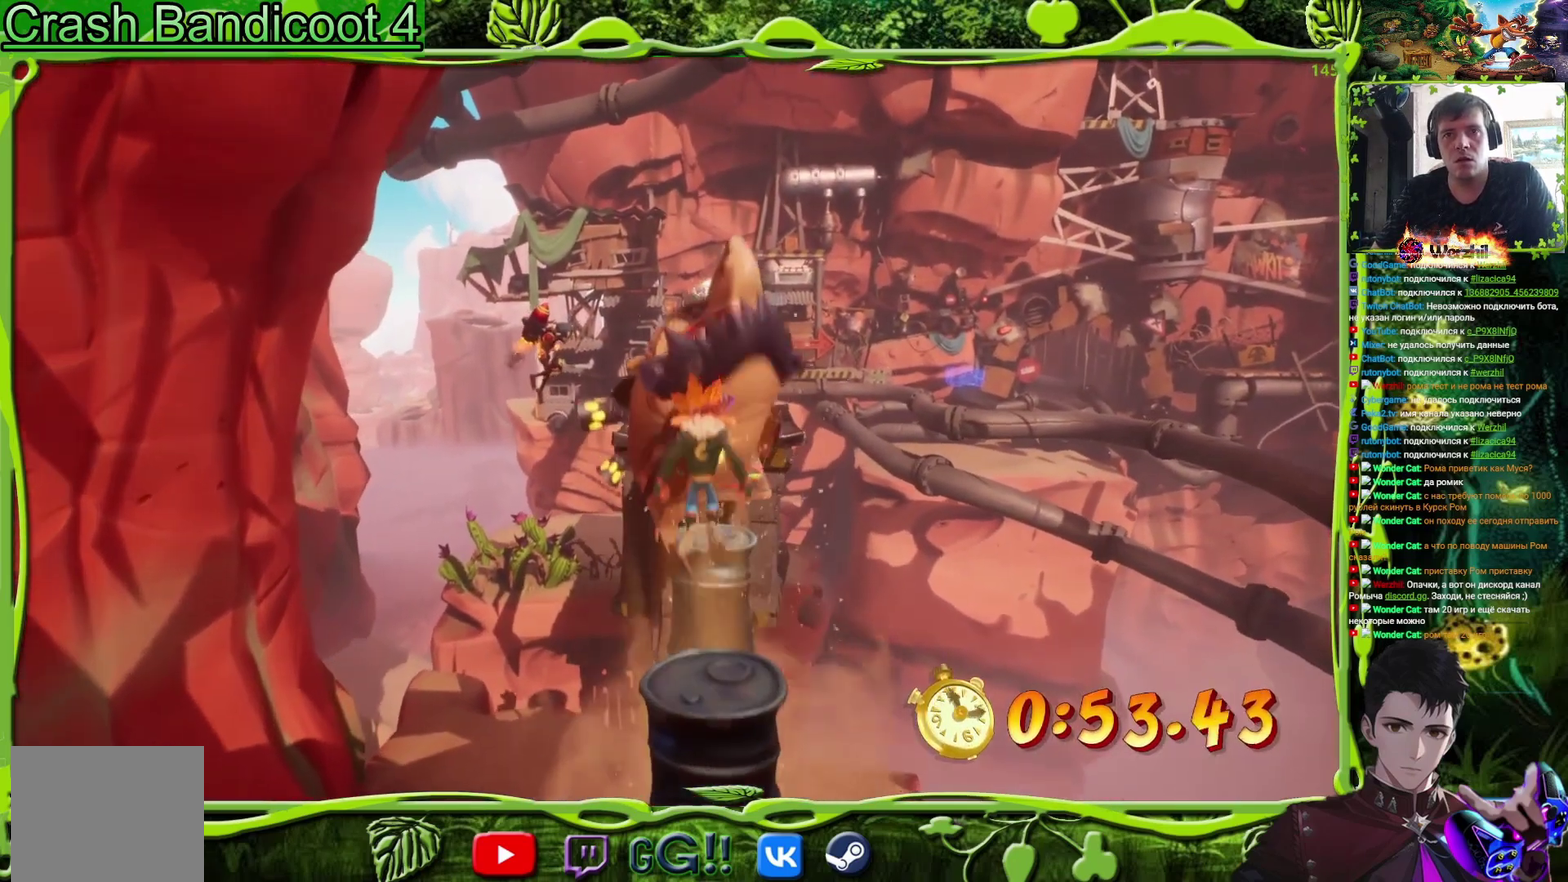
{"buttons": ["DPAD_UP"], "events": [[167, "CROSS", "up"]]}
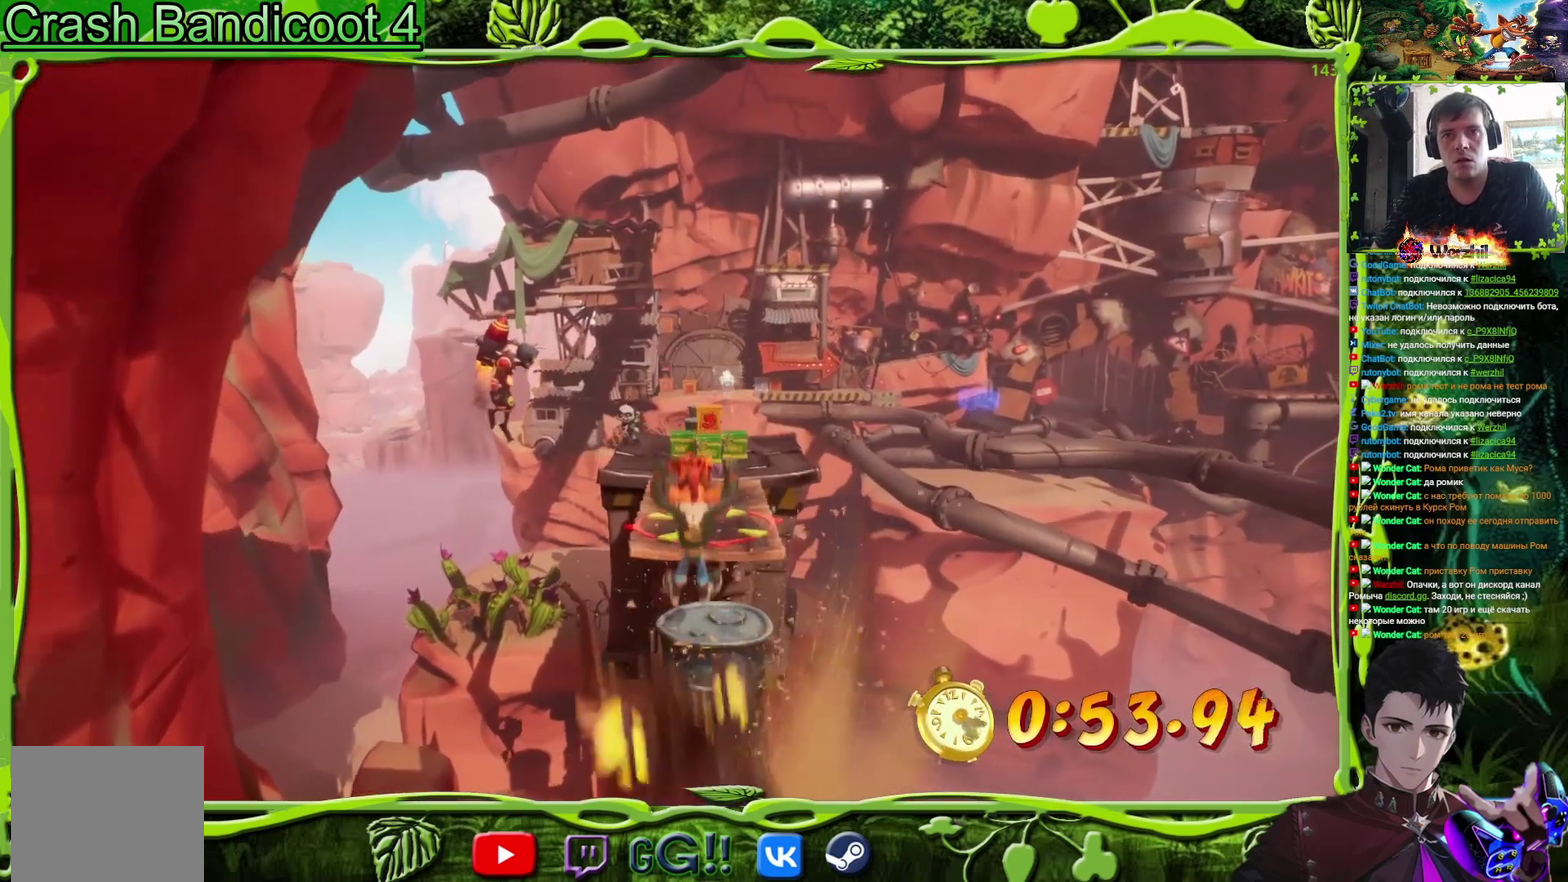
{"buttons": ["CROSS", "SQUARE", "DPAD_UP"], "events": [[33, "DPAD_UP", "up"], [117, "DPAD_UP", "down"], [250, "CROSS", "down"], [384, "SQUARE", "down"]]}
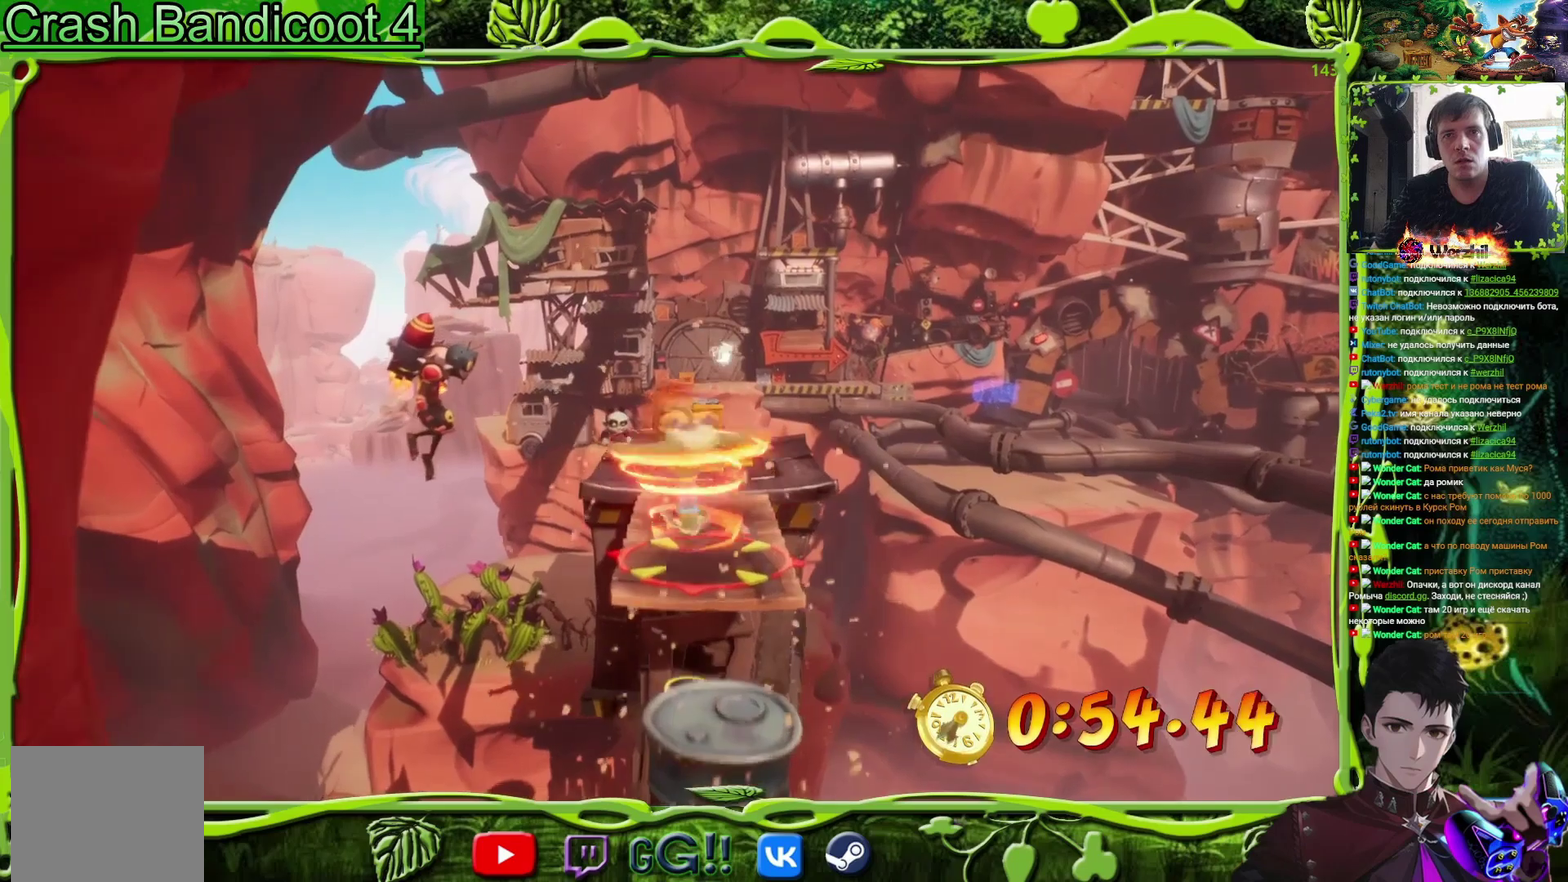
{"buttons": ["DPAD_UP"], "events": [[34, "CROSS", "up"], [84, "SQUARE", "up"], [217, "SQUARE", "down"], [351, "SQUARE", "up"]]}
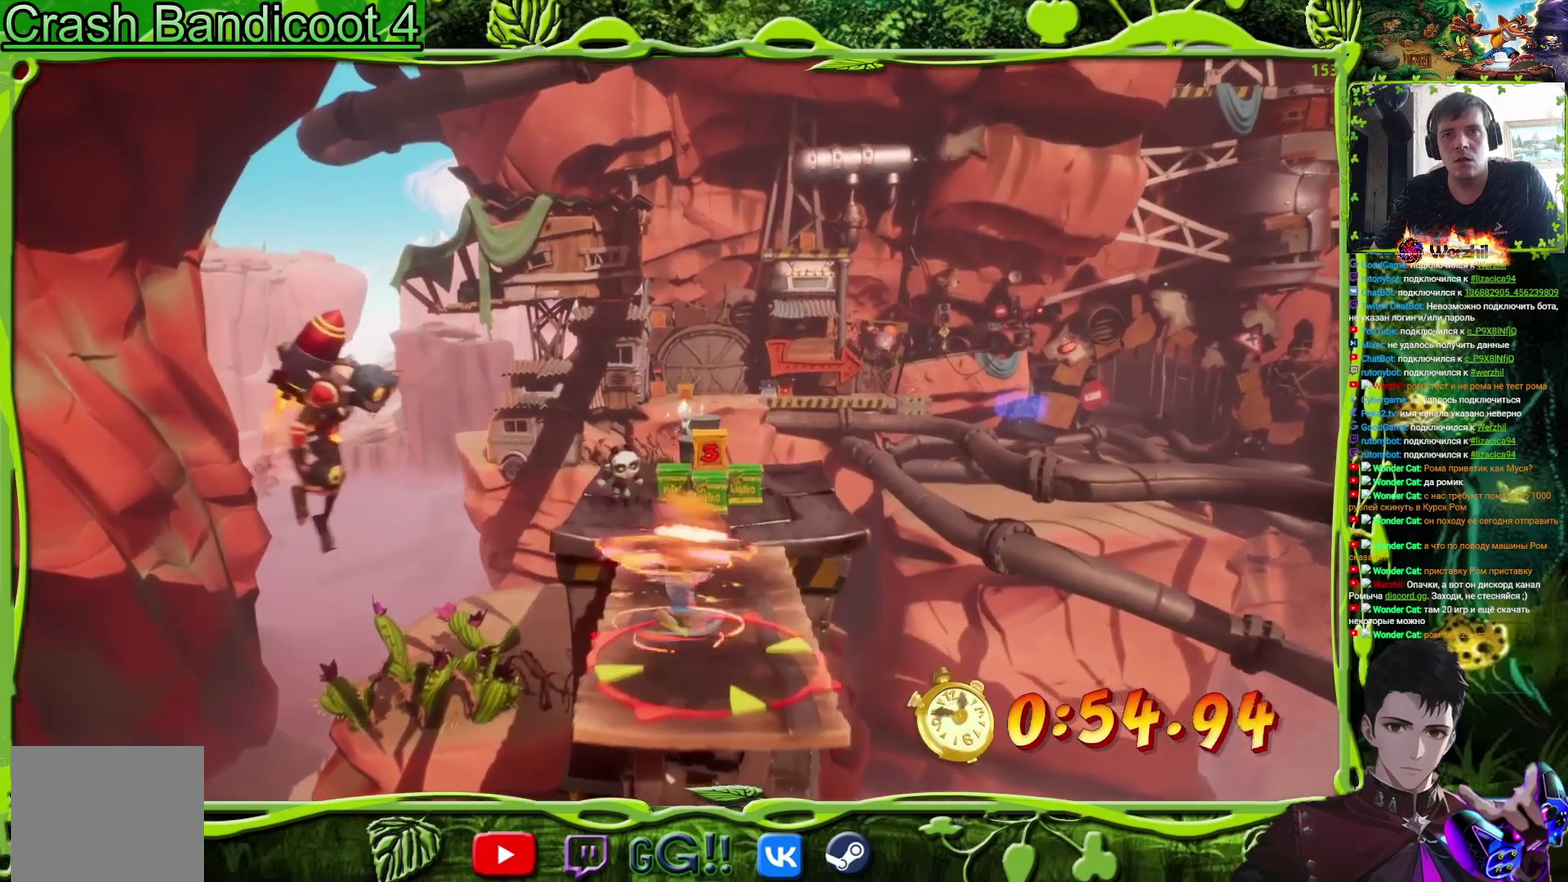
{"buttons": ["DPAD_UP", "DPAD_RIGHT"], "events": [[67, "SQUARE", "down"], [217, "SQUARE", "up"], [417, "DPAD_RIGHT", "down"]]}
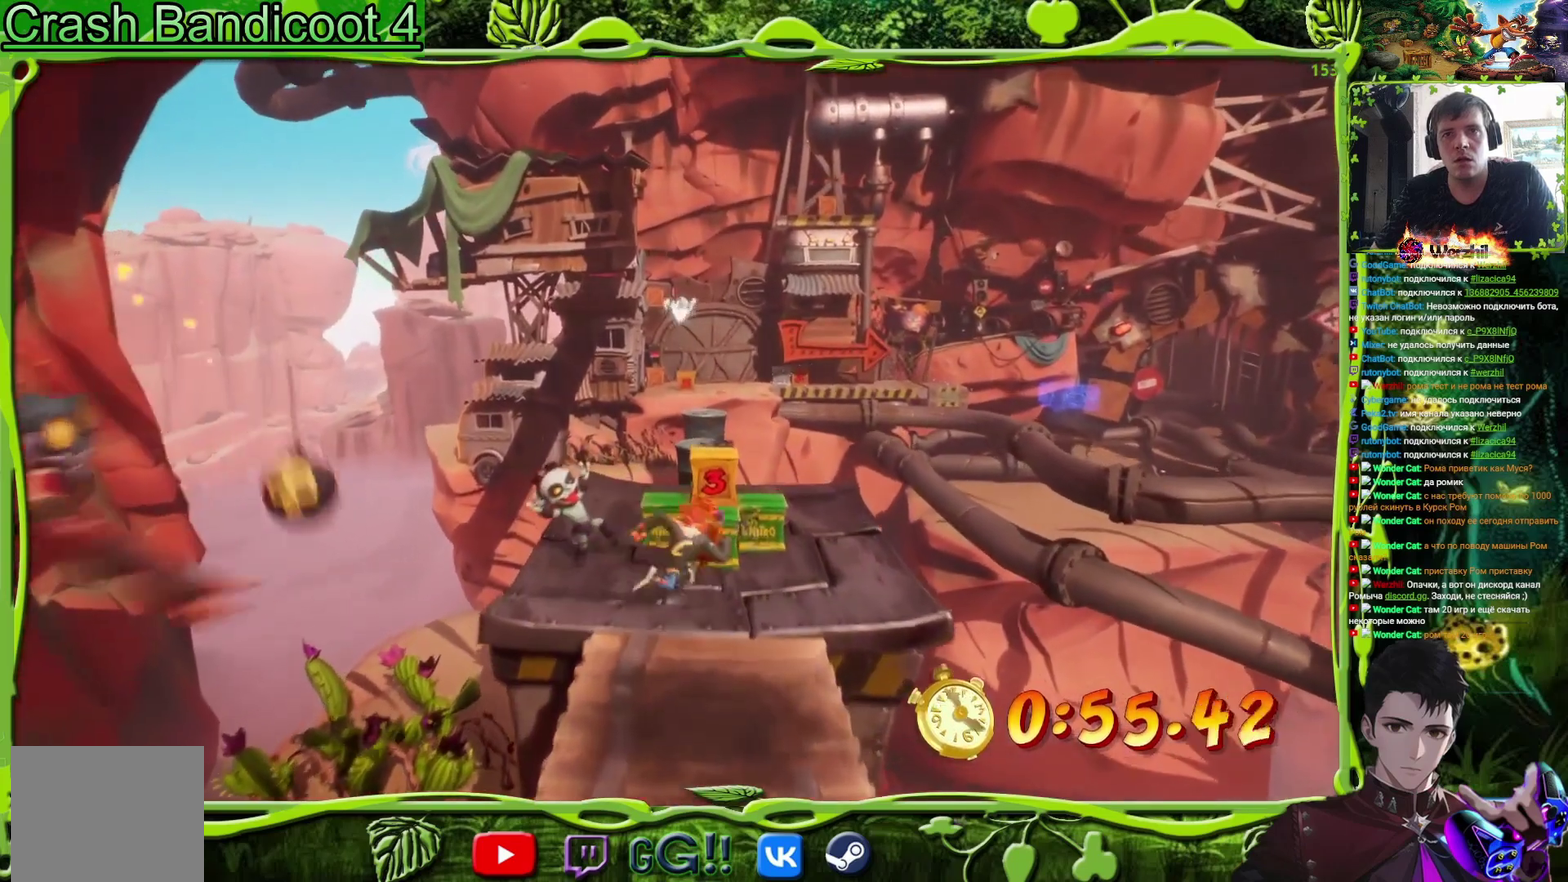
{"buttons": ["DPAD_UP"], "events": [[34, "DPAD_RIGHT", "up"]]}
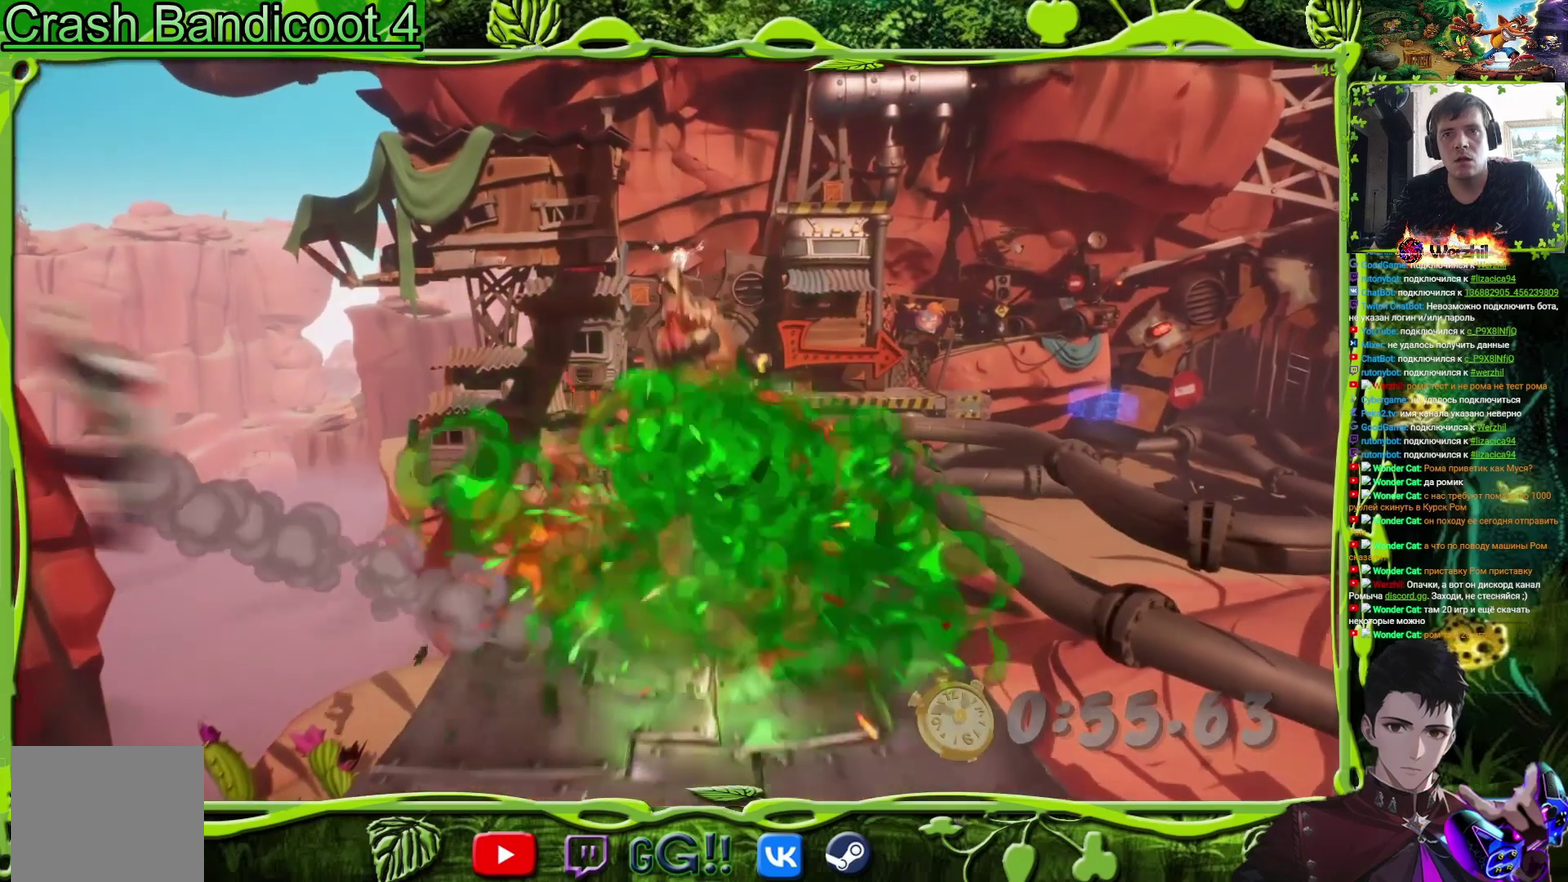
{"buttons": ["CROSS", "DPAD_UP"], "events": [[484, "CROSS", "down"]]}
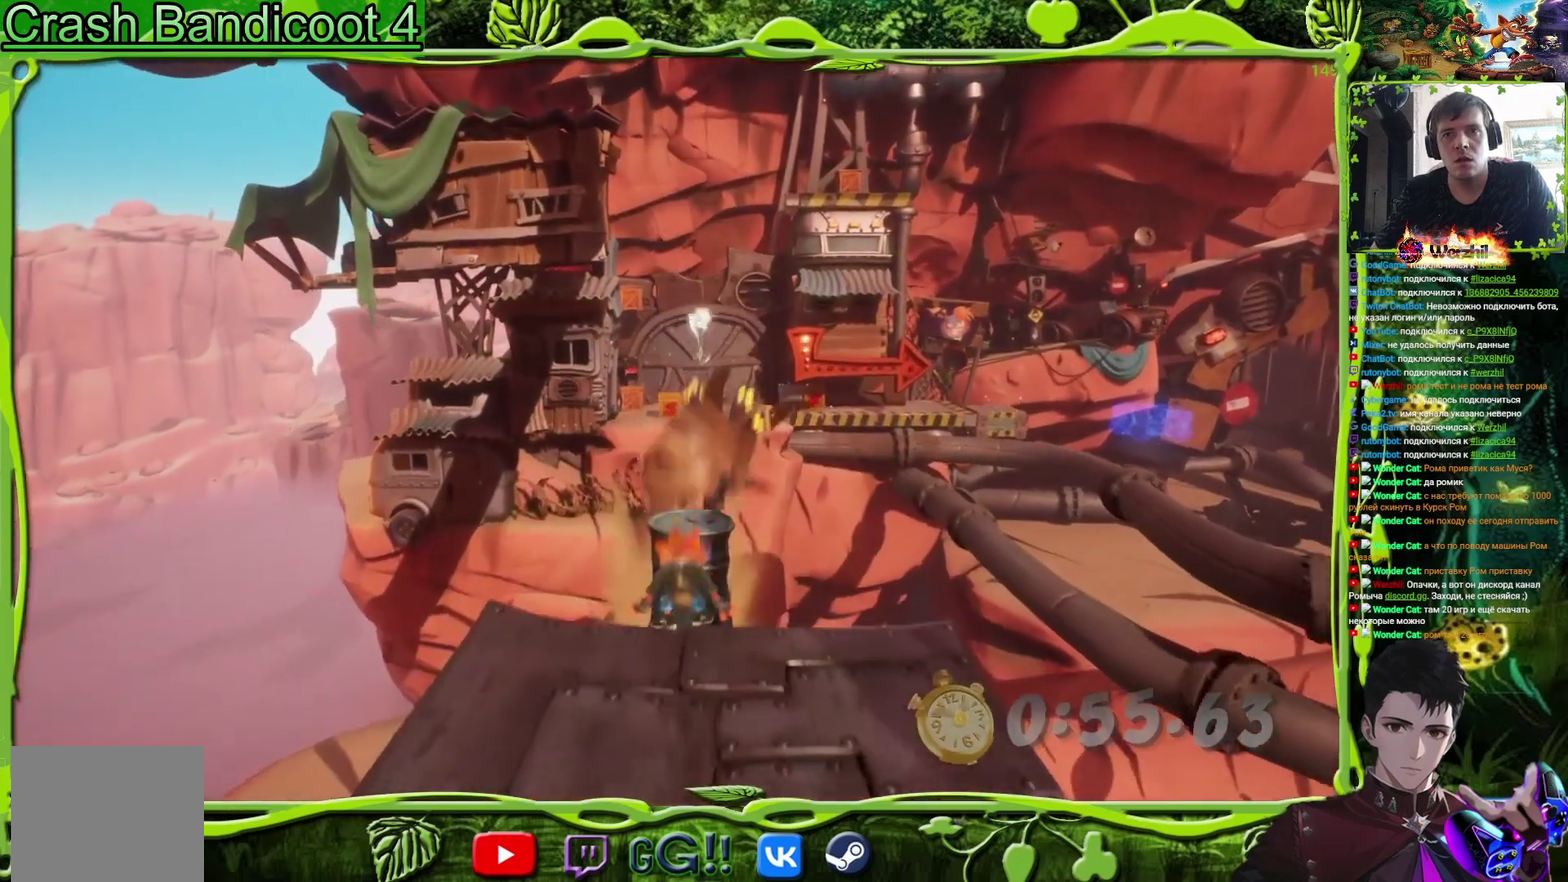
{"buttons": [], "events": [[117, "CROSS", "up"], [467, "DPAD_UP", "up"]]}
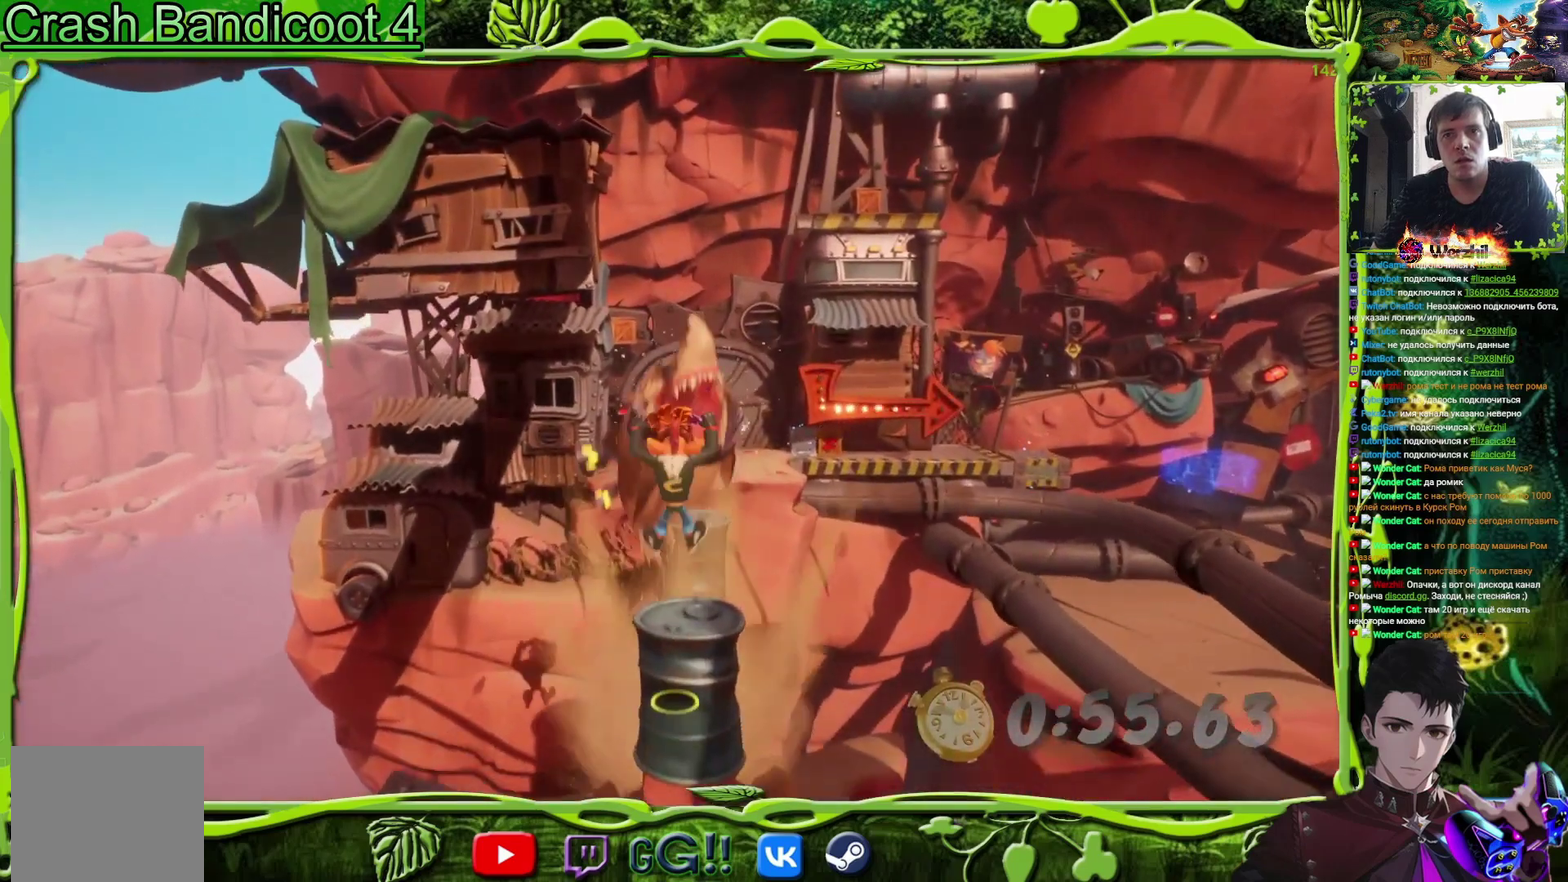
{"buttons": ["DPAD_UP"], "events": [[83, "DPAD_UP", "down"], [267, "CROSS", "down"], [467, "CROSS", "up"]]}
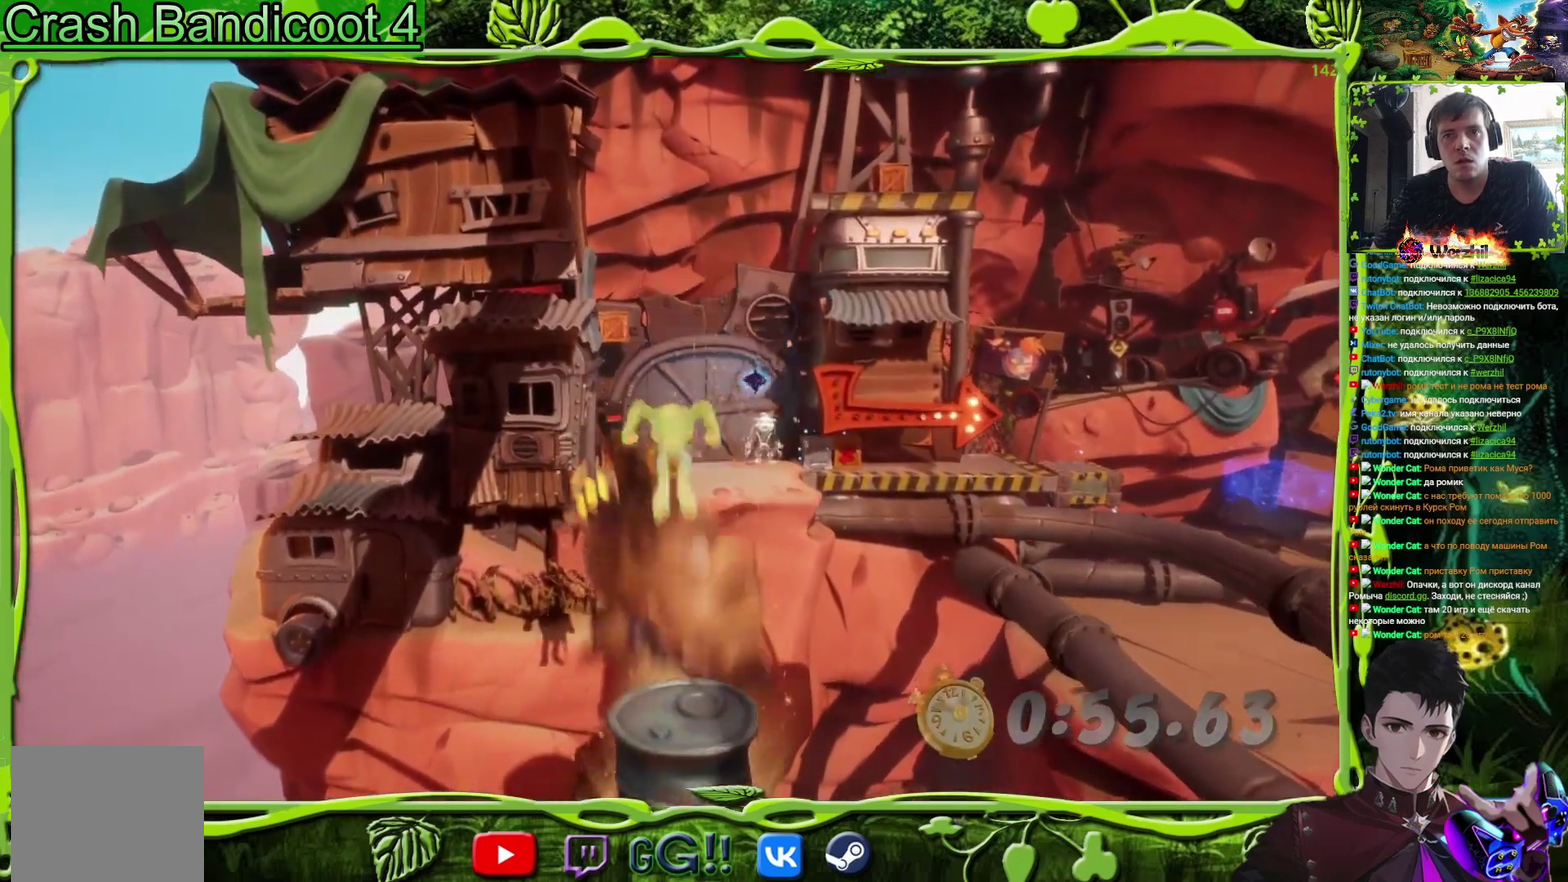
{"buttons": ["DPAD_UP"], "events": []}
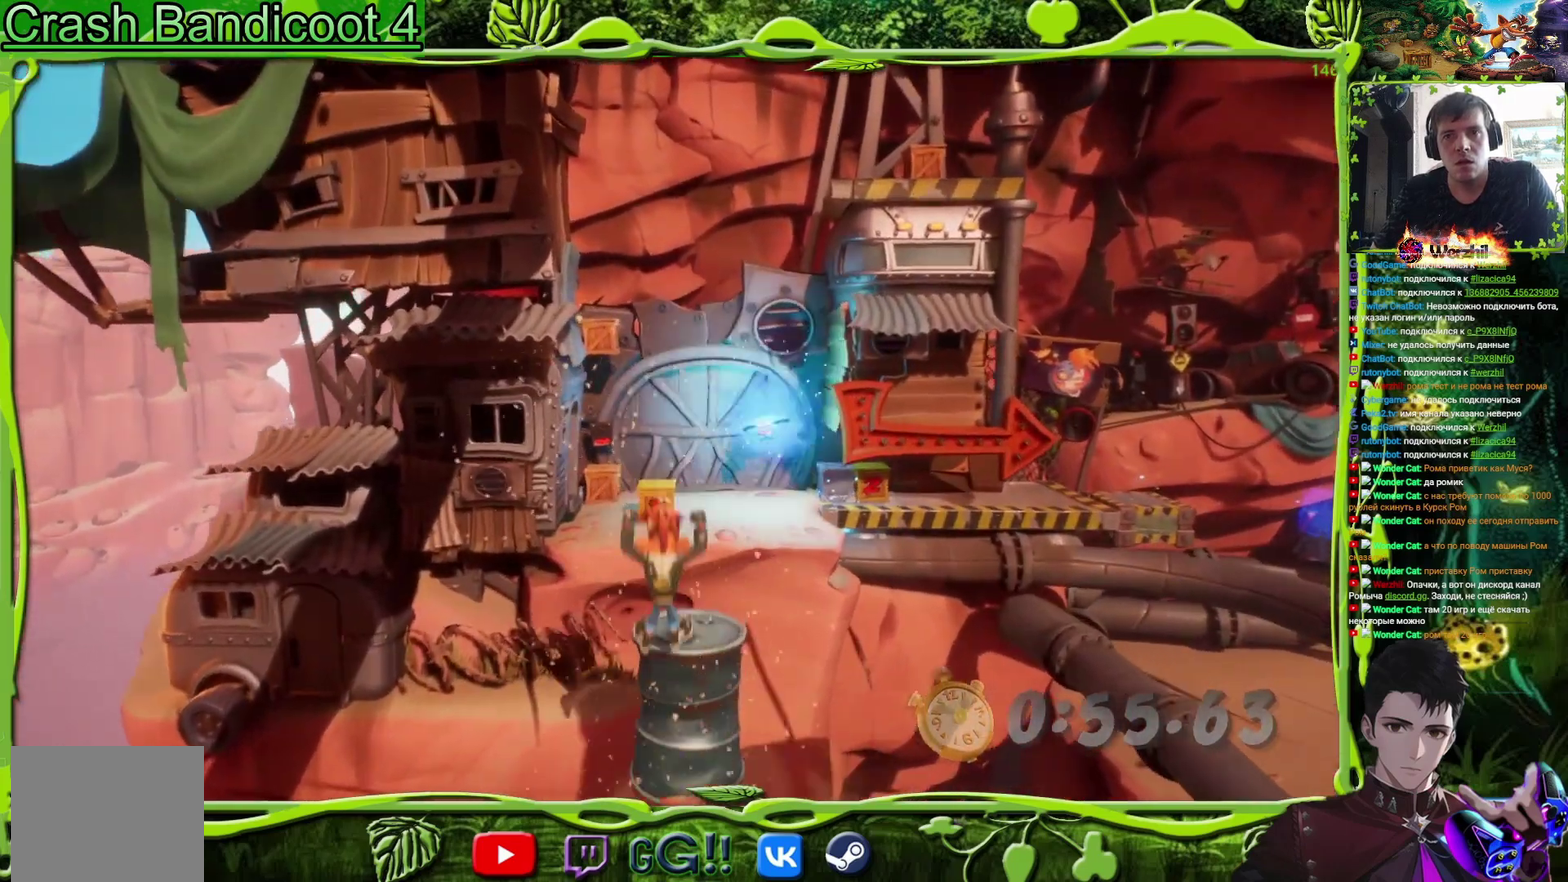
{"buttons": ["SQUARE", "DPAD_UP"], "events": [[183, "CROSS", "down"], [434, "CROSS", "up"], [484, "SQUARE", "down"]]}
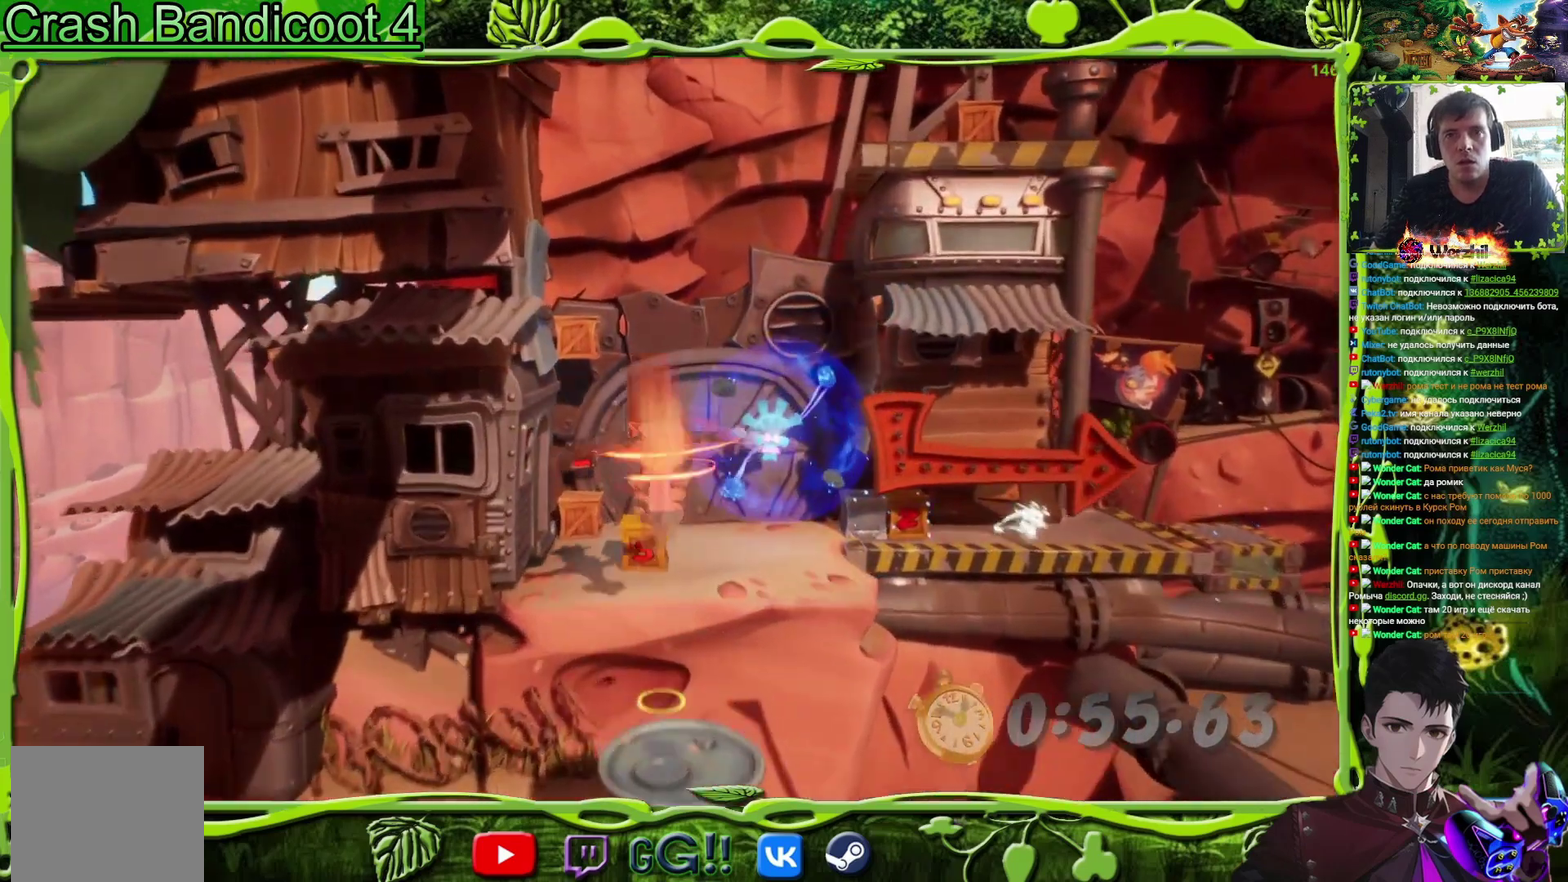
{"buttons": ["DPAD_UP"], "events": [[117, "SQUARE", "up"], [284, "SQUARE", "down"], [434, "SQUARE", "up"]]}